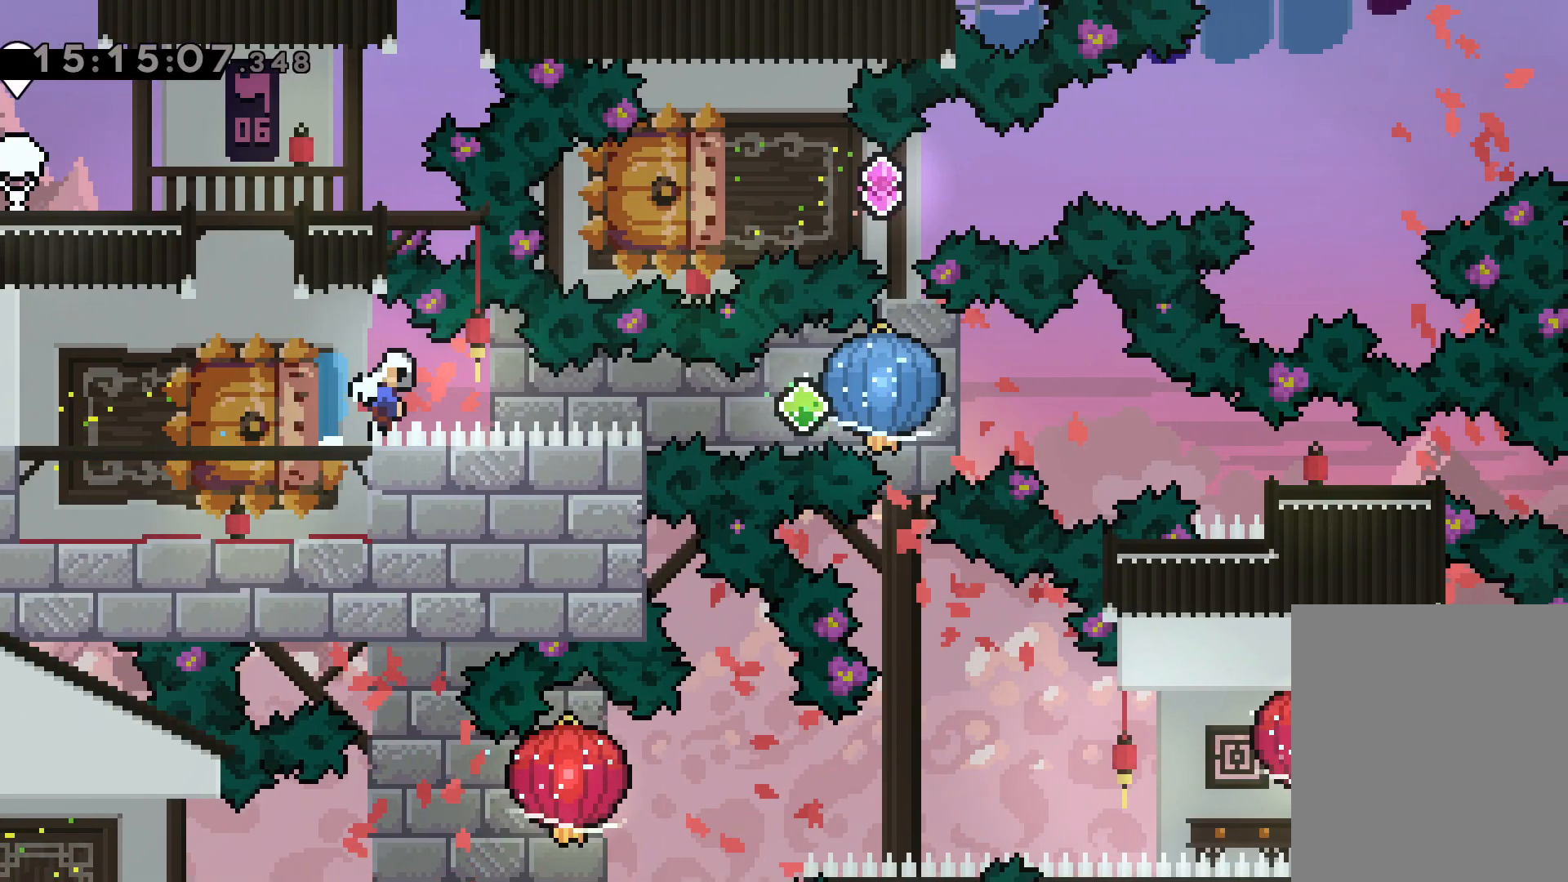
Gameplay with keyboard; each line is a JSON object with the keys held at the frame after it. "events" lists presses ("down") and releases ("up") of "dash", "down", "grab", "jump", "left", "right" and "up" between this image and that frame as [ms after this image, input, new state], when the widget could be followed in between. No other keys are recorded. Mouse input is not recorded. Key names are as the overlay labels them; some are game actions (e.g. jump) rather than physical keys.
{"keys": ["dash", "down", "right"], "events": [[67, "dash", "up"], [350, "down", "down"], [350, "grab", "up"], [367, "dash", "down"]]}
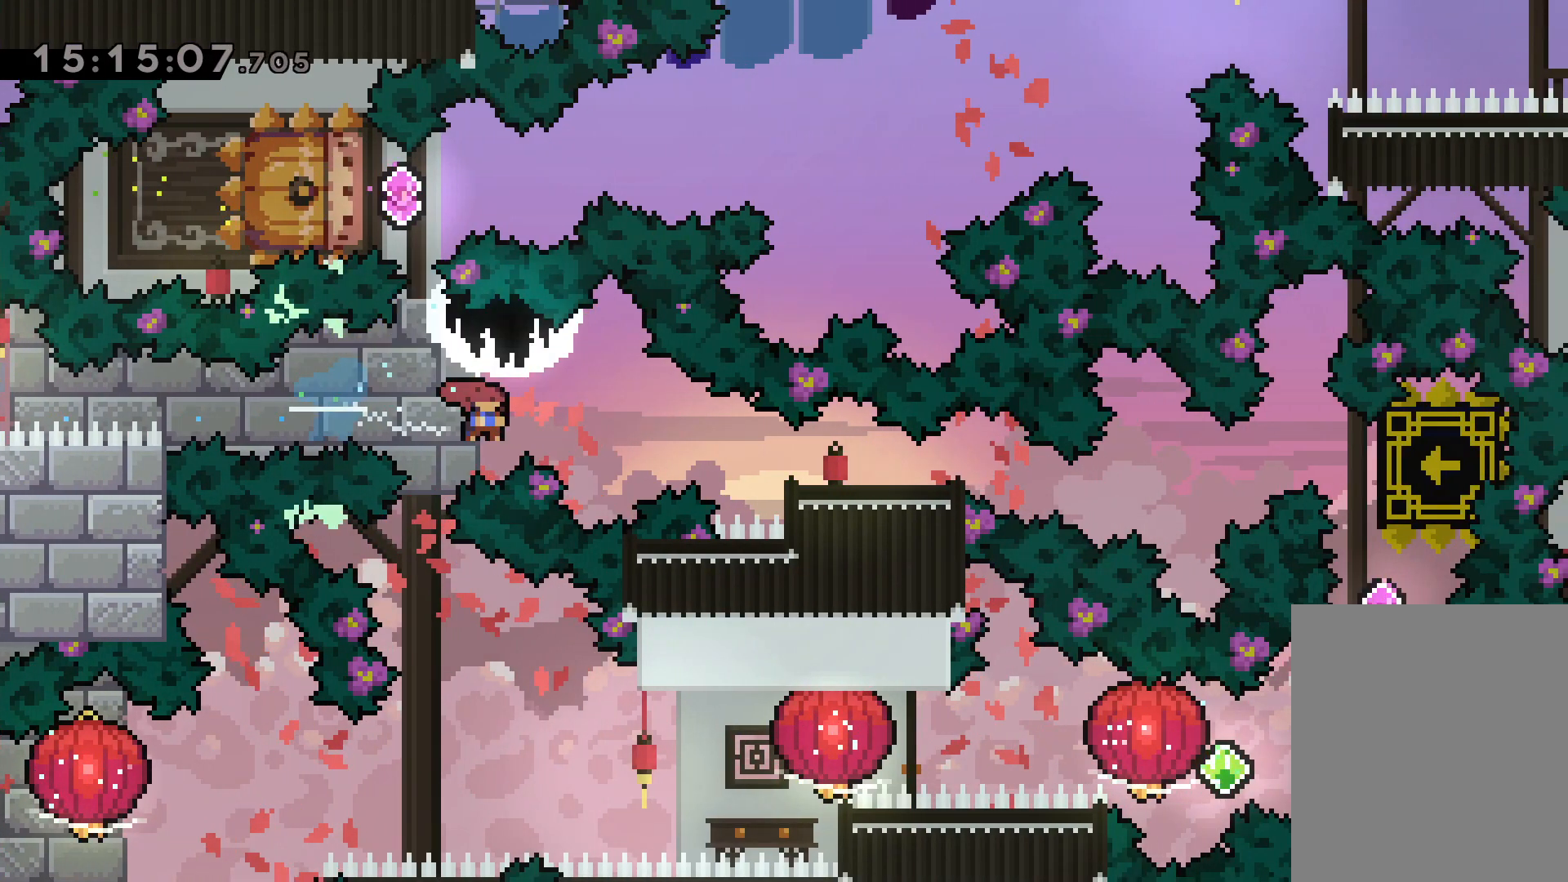
{"keys": [], "events": [[100, "dash", "up"], [184, "down", "up"], [367, "right", "up"]]}
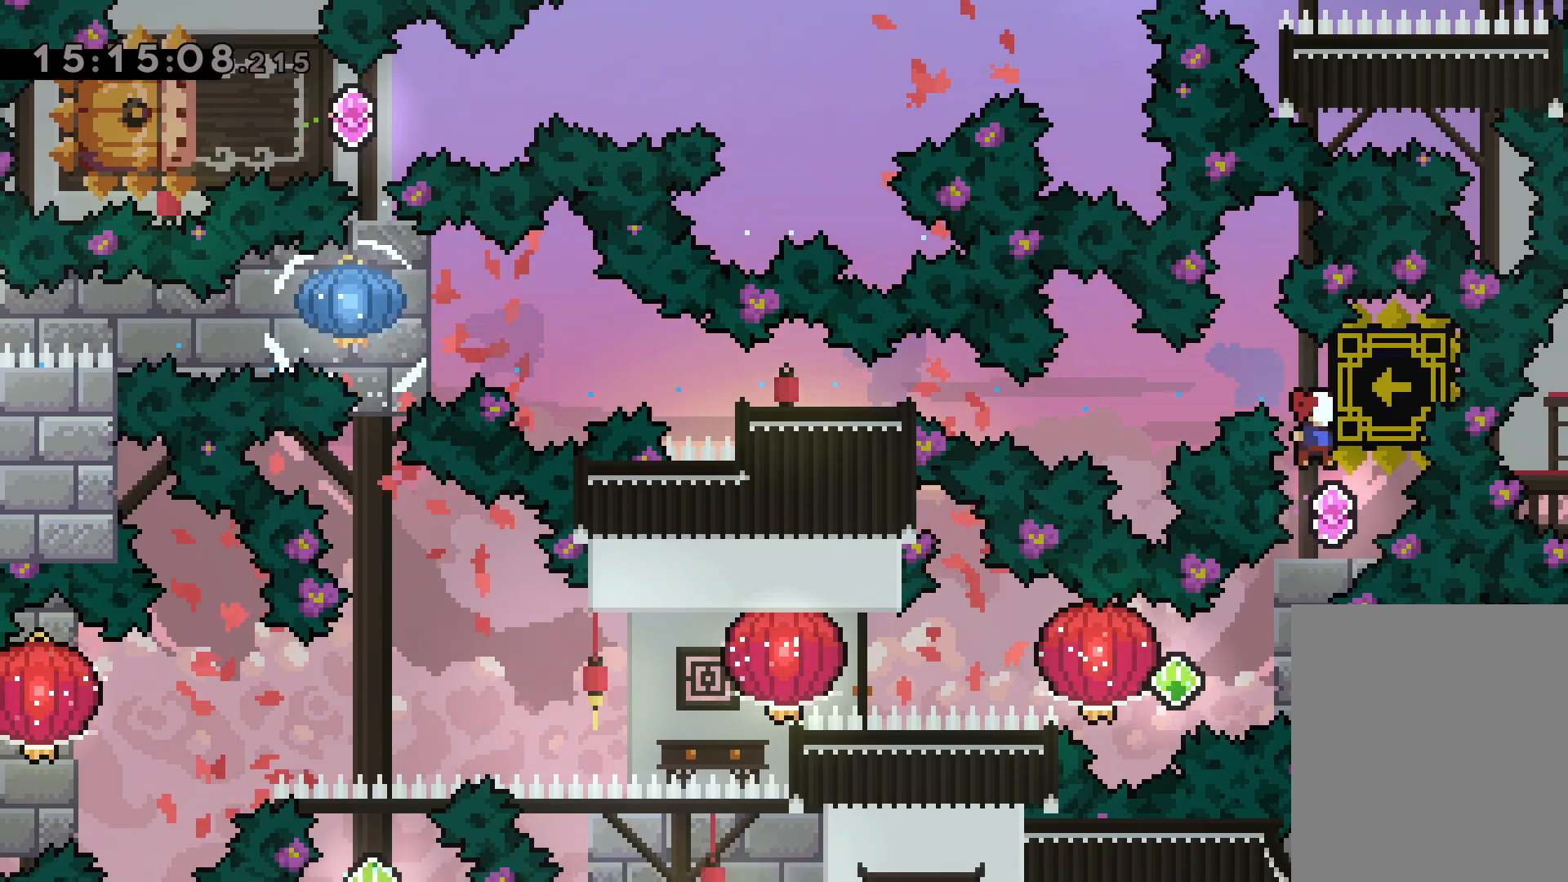
{"keys": ["right"], "events": [[300, "right", "down"], [334, "dash", "down"], [484, "dash", "up"]]}
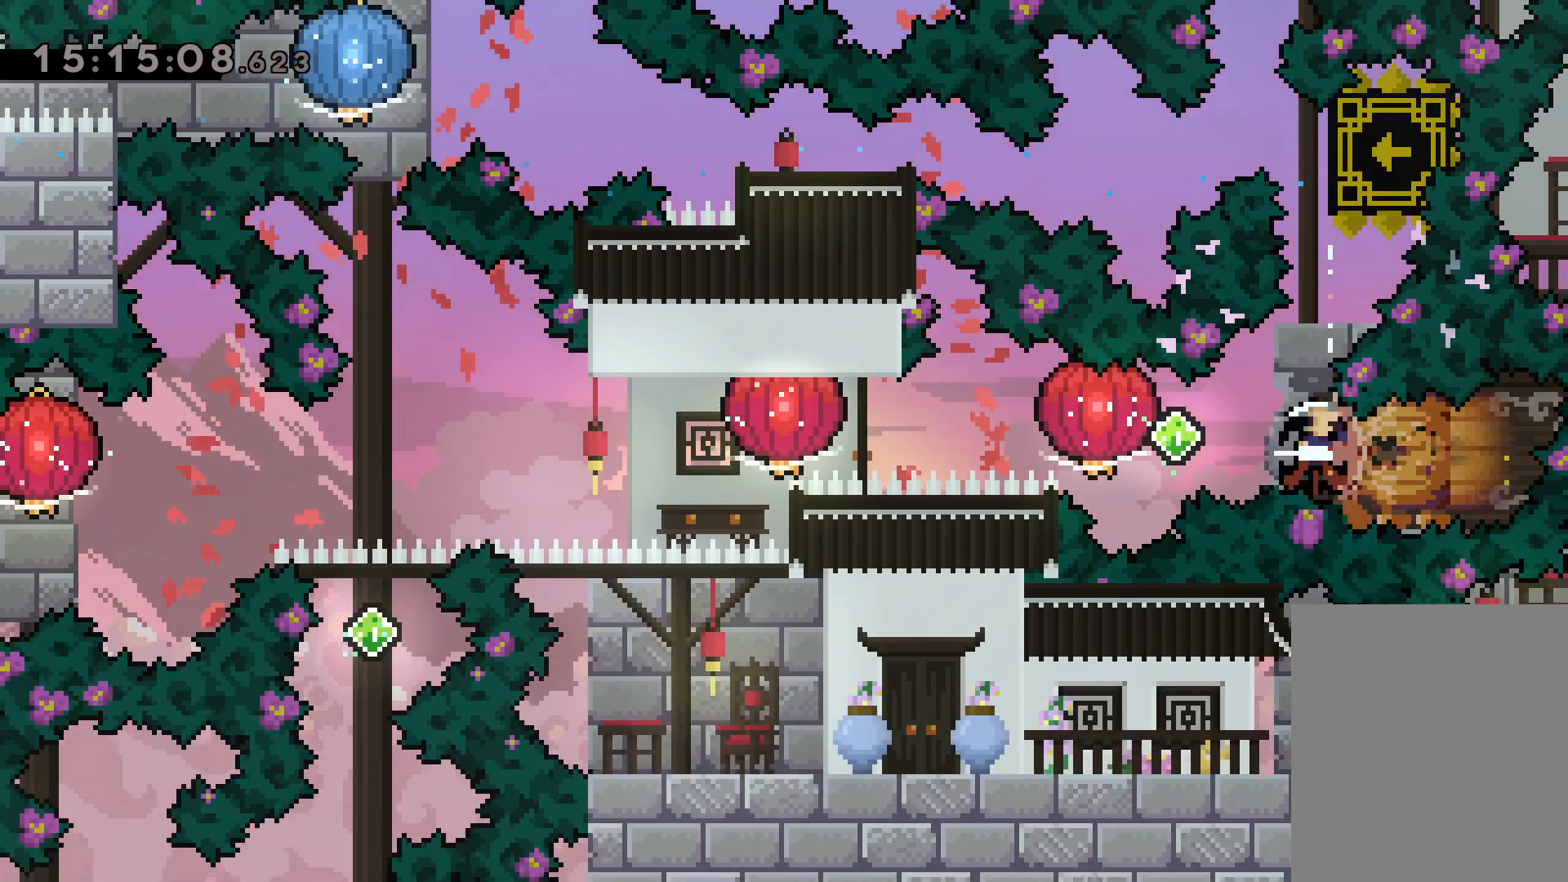
{"keys": ["dash", "grab", "left"], "events": [[17, "jump", "down"], [17, "left", "down"], [34, "dash", "down"], [67, "right", "up"], [84, "jump", "up"], [134, "grab", "down"], [184, "dash", "up"], [384, "grab", "up"], [417, "dash", "down"], [484, "grab", "down"]]}
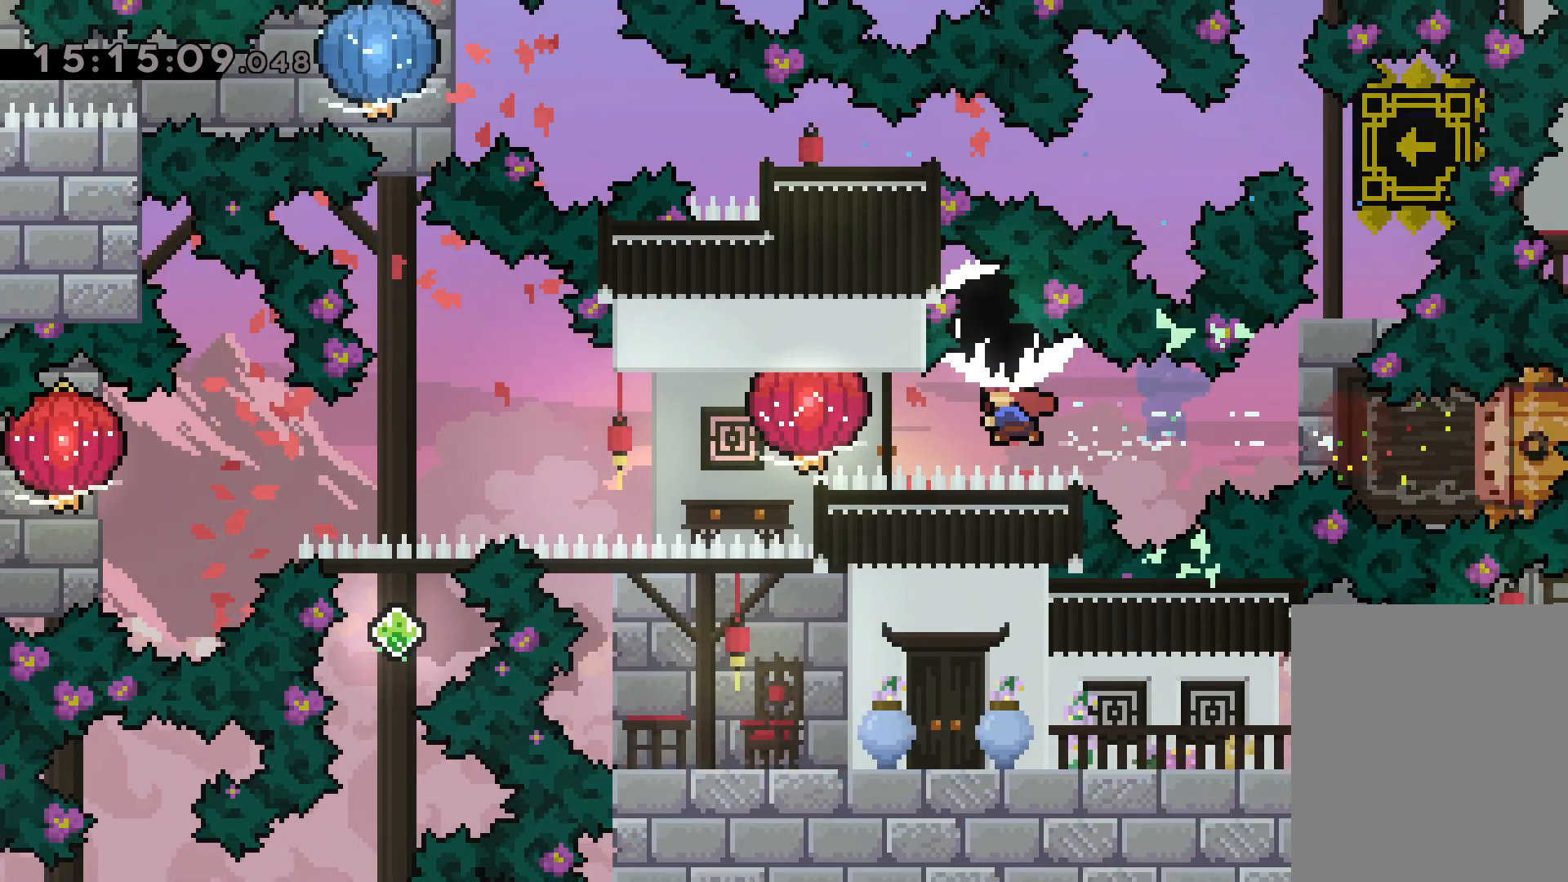
{"keys": ["down", "grab", "left"], "events": [[34, "dash", "up"], [250, "down", "down"], [300, "grab", "up"], [400, "grab", "down"]]}
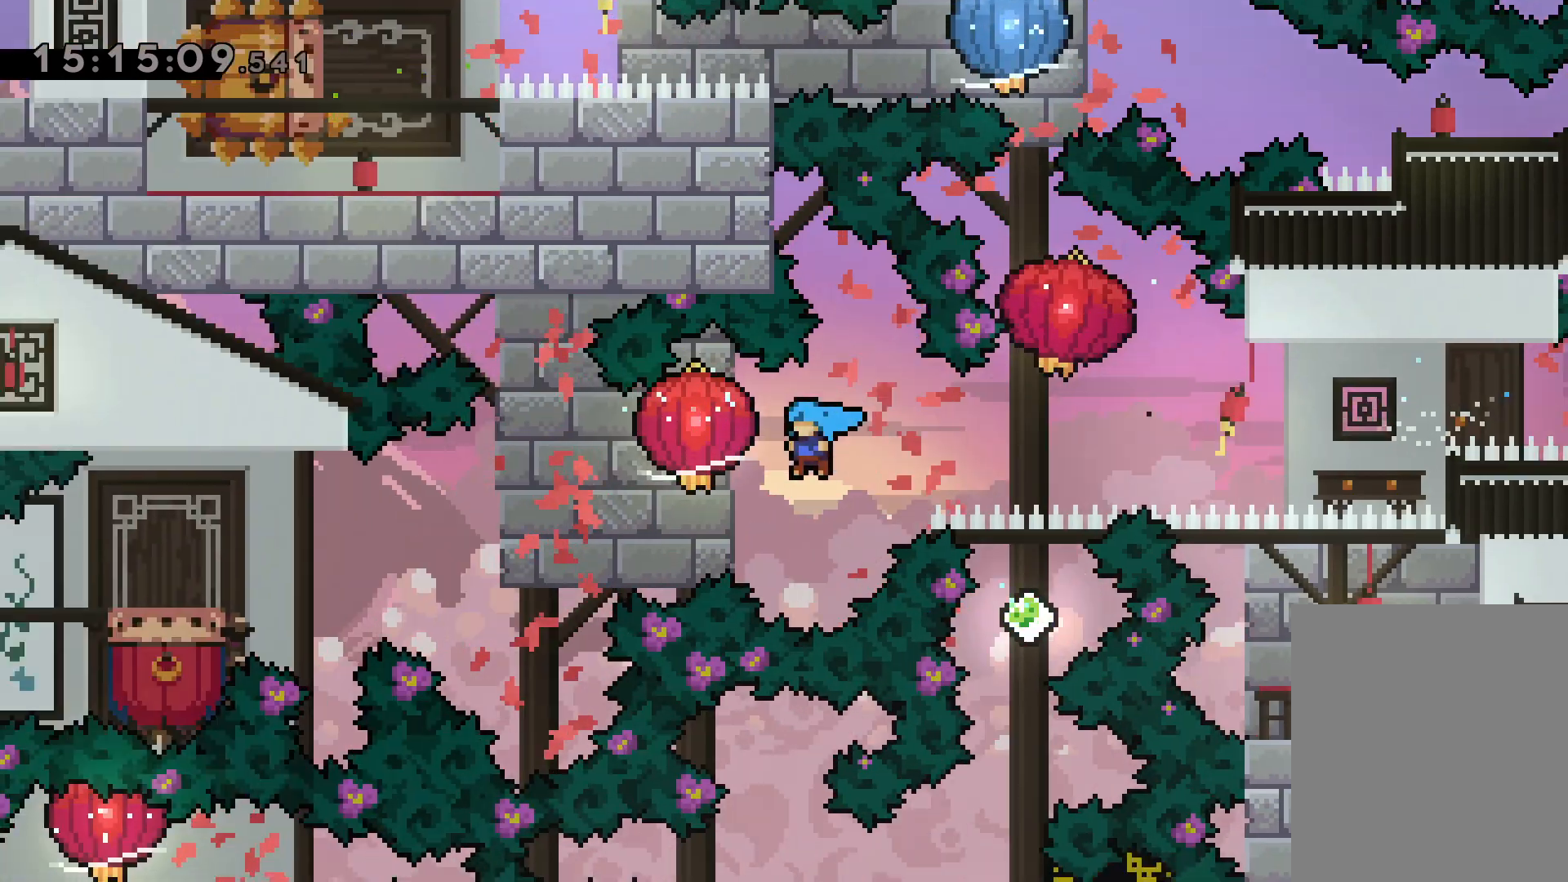
{"keys": ["down", "grab", "left"], "events": []}
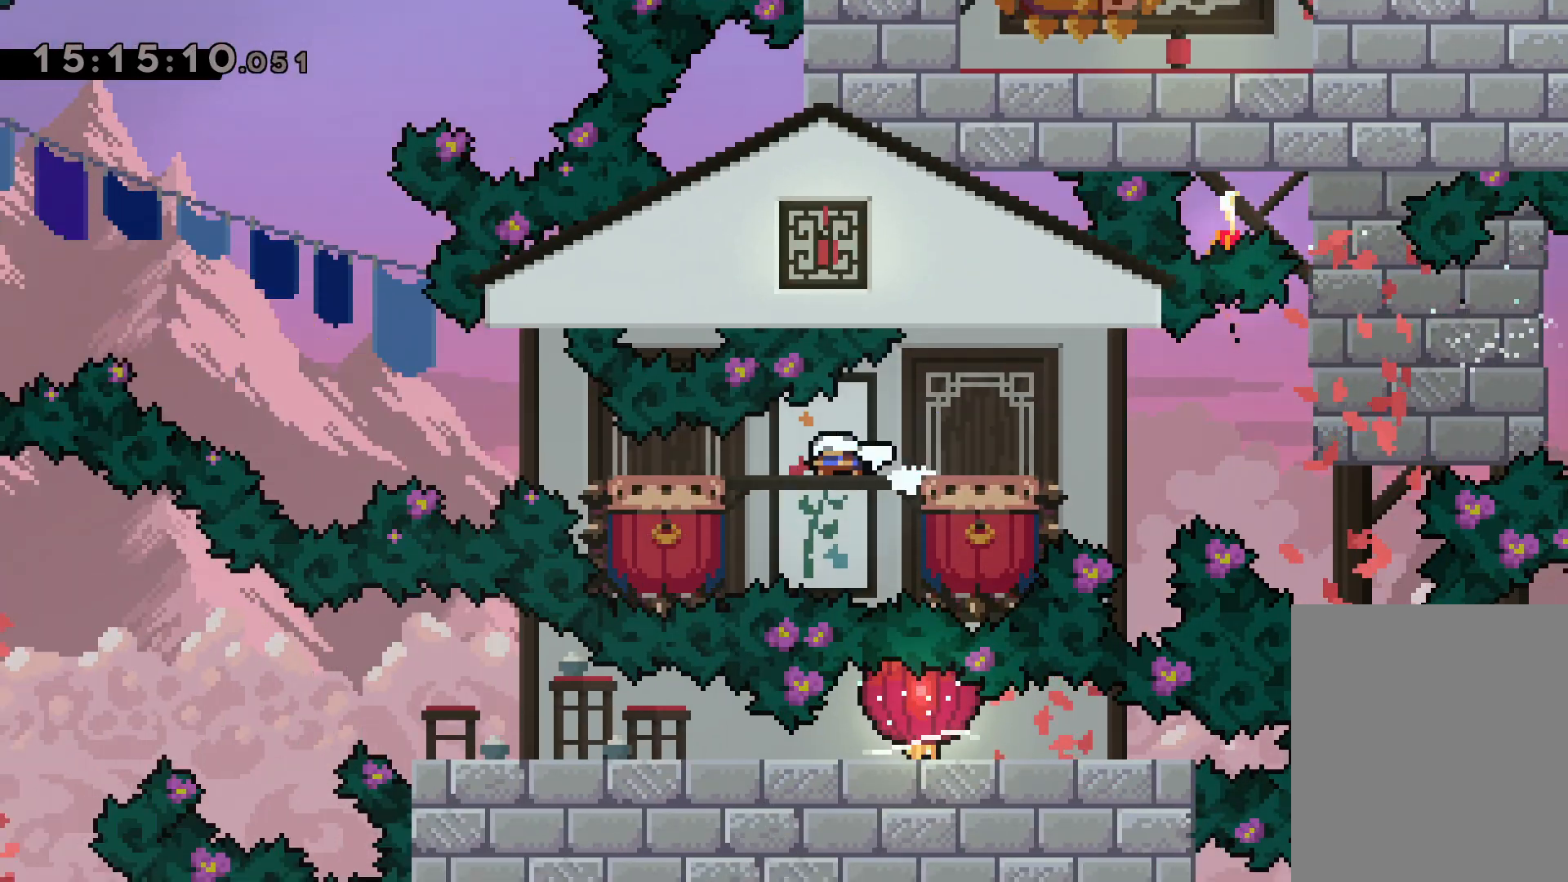
{"keys": ["jump", "left"], "events": [[117, "grab", "up"], [134, "jump", "down"], [150, "down", "up"]]}
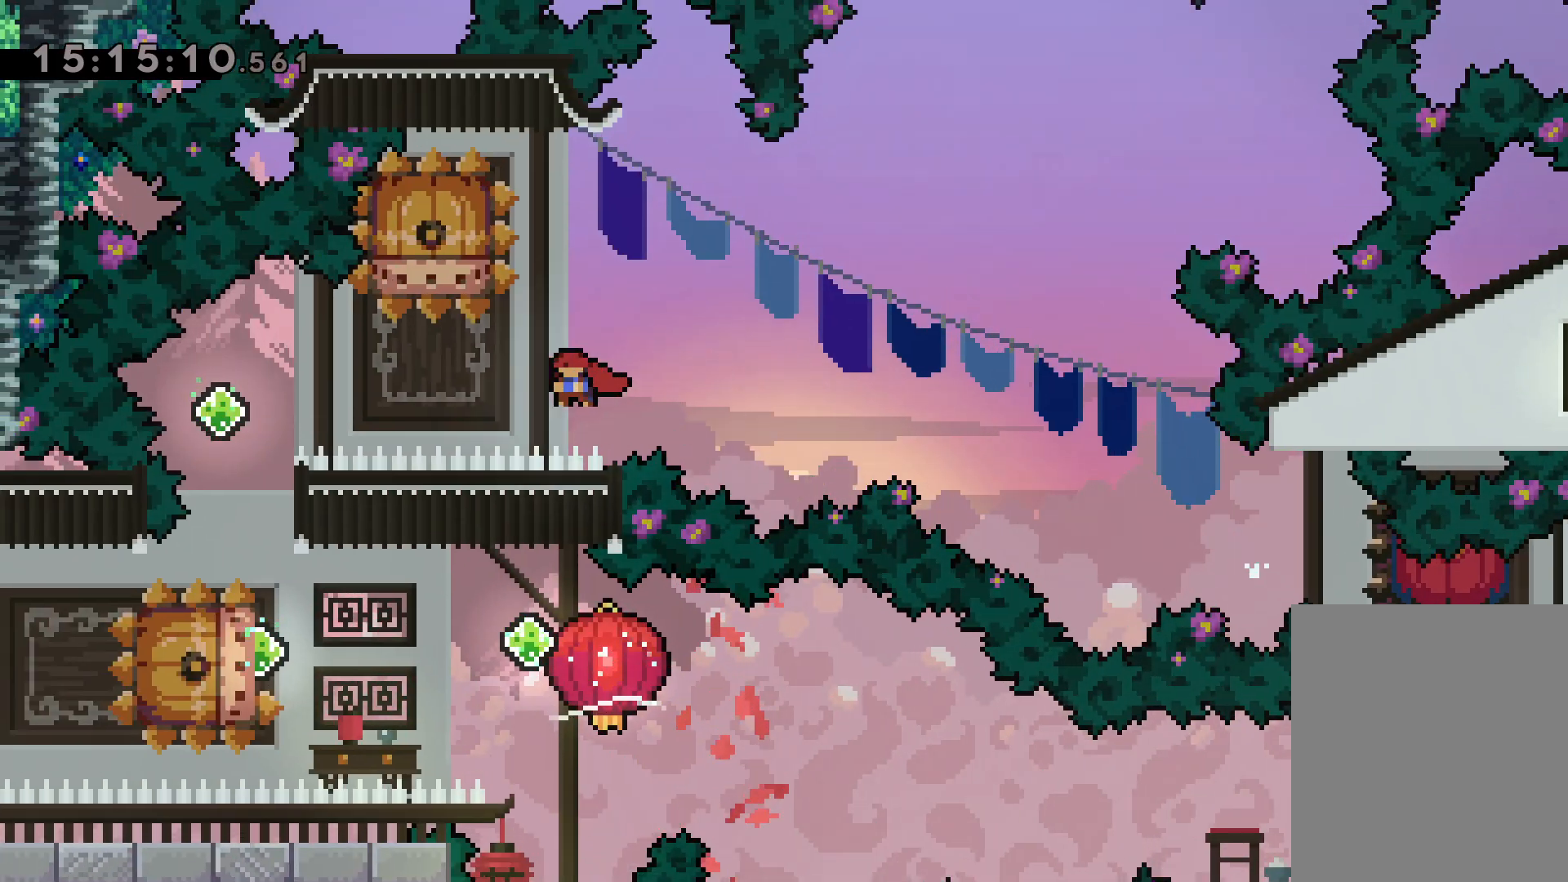
{"keys": ["dash", "left"], "events": [[117, "jump", "up"], [117, "left", "up"], [167, "dash", "down"], [167, "down", "down"], [334, "dash", "up"], [350, "down", "up"], [434, "left", "down"], [450, "dash", "down"]]}
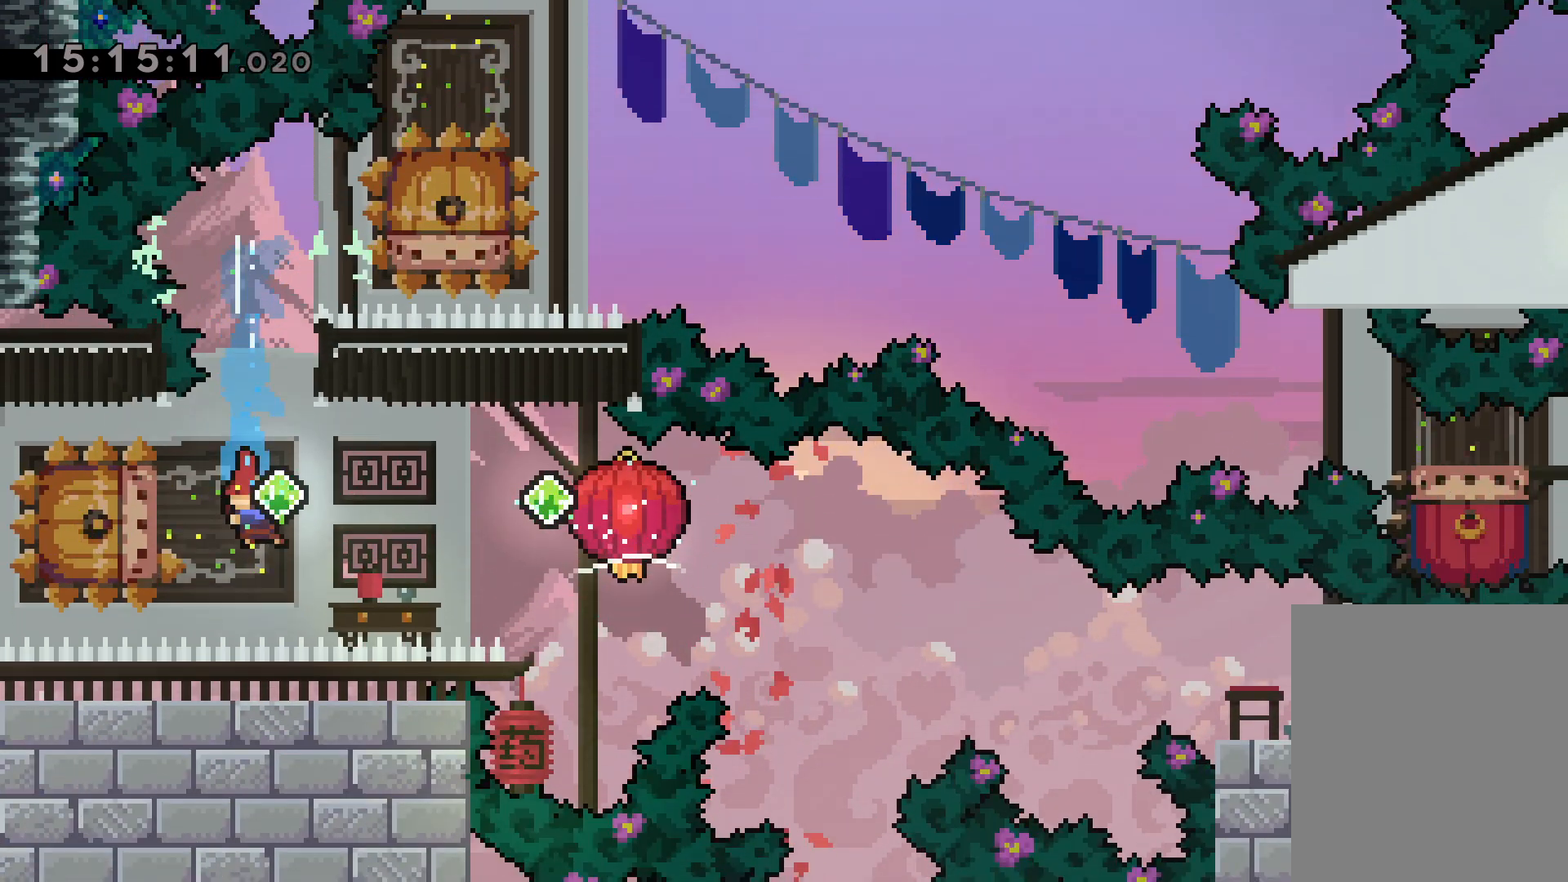
{"keys": ["down", "grab", "right"], "events": [[84, "dash", "up"], [117, "down", "down"], [117, "jump", "down"], [117, "right", "down"], [150, "dash", "down"], [167, "left", "up"], [217, "jump", "up"], [234, "grab", "down"], [350, "dash", "up"]]}
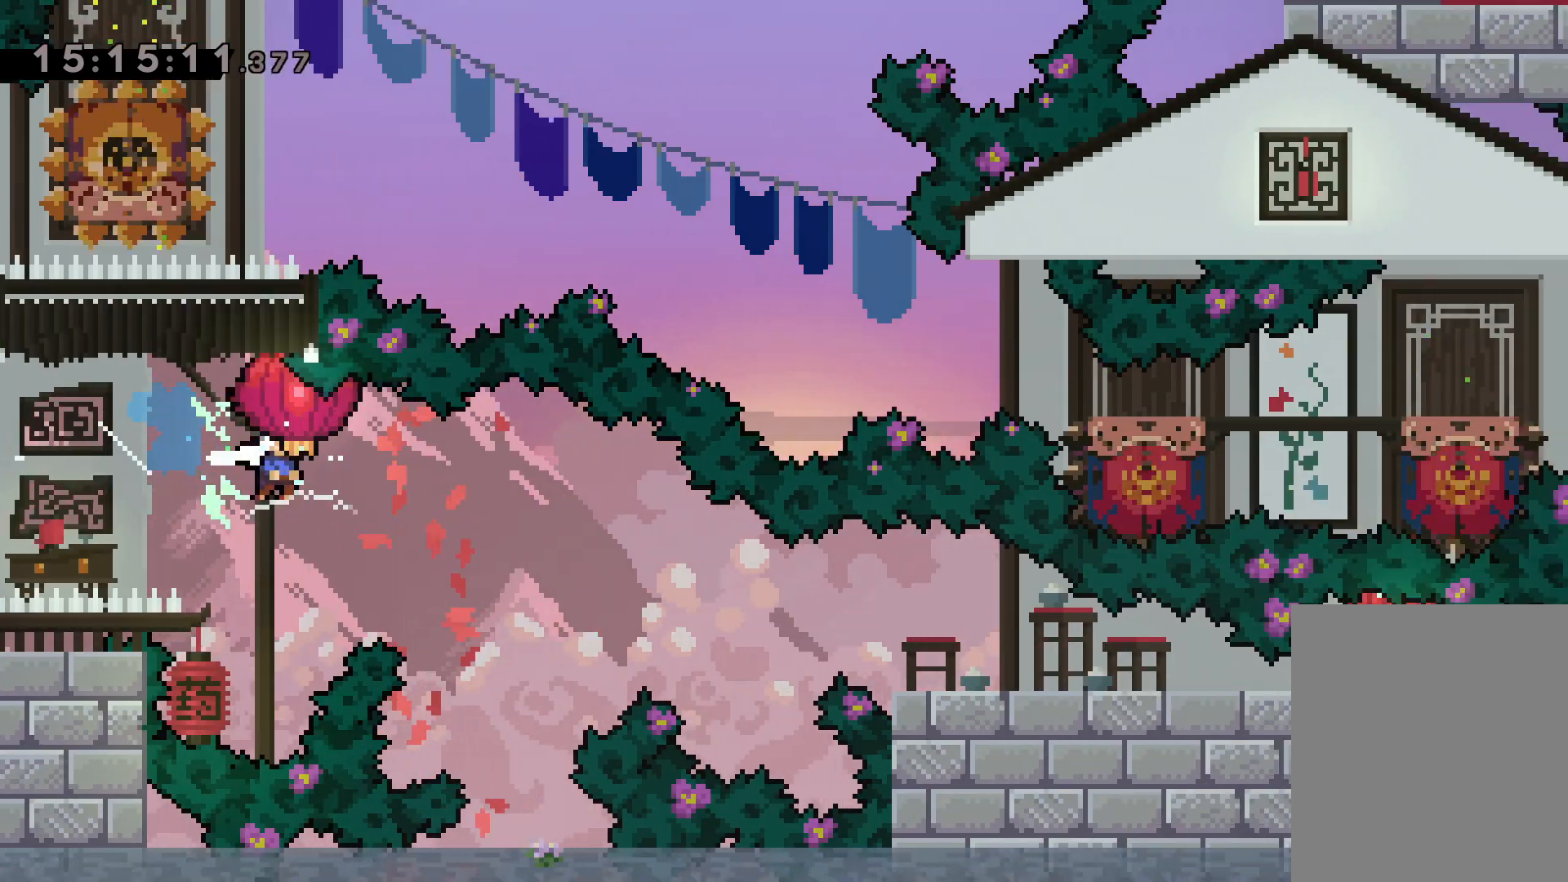
{"keys": ["dash", "down", "grab", "right"], "events": [[100, "dash", "down"], [317, "dash", "up"], [434, "dash", "down"]]}
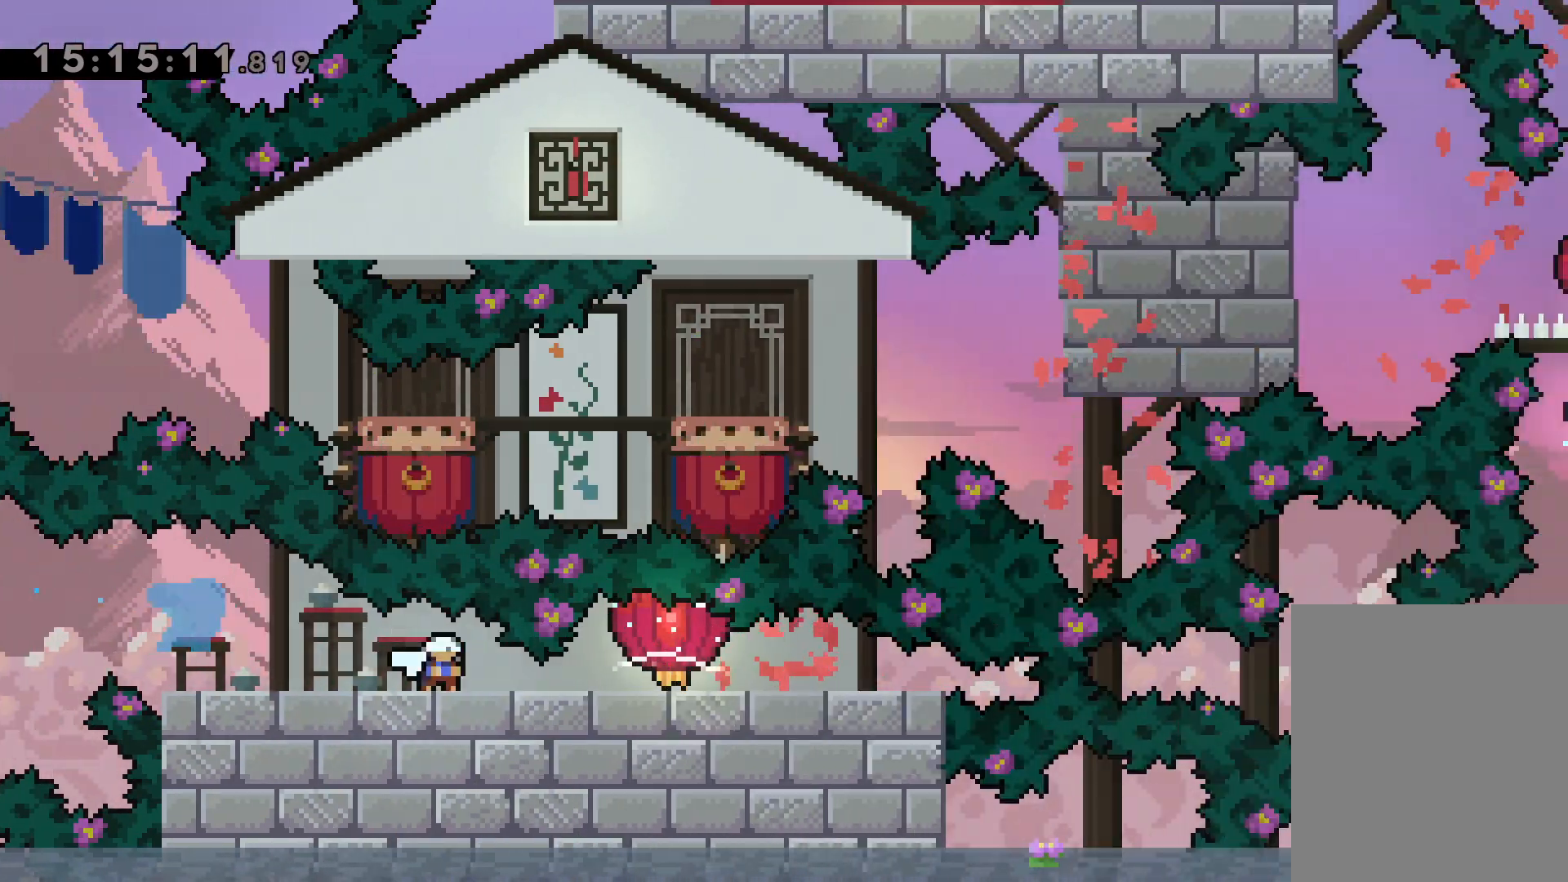
{"keys": ["dash", "right"], "events": [[84, "dash", "up"], [417, "grab", "up"], [434, "dash", "down"], [434, "down", "up"]]}
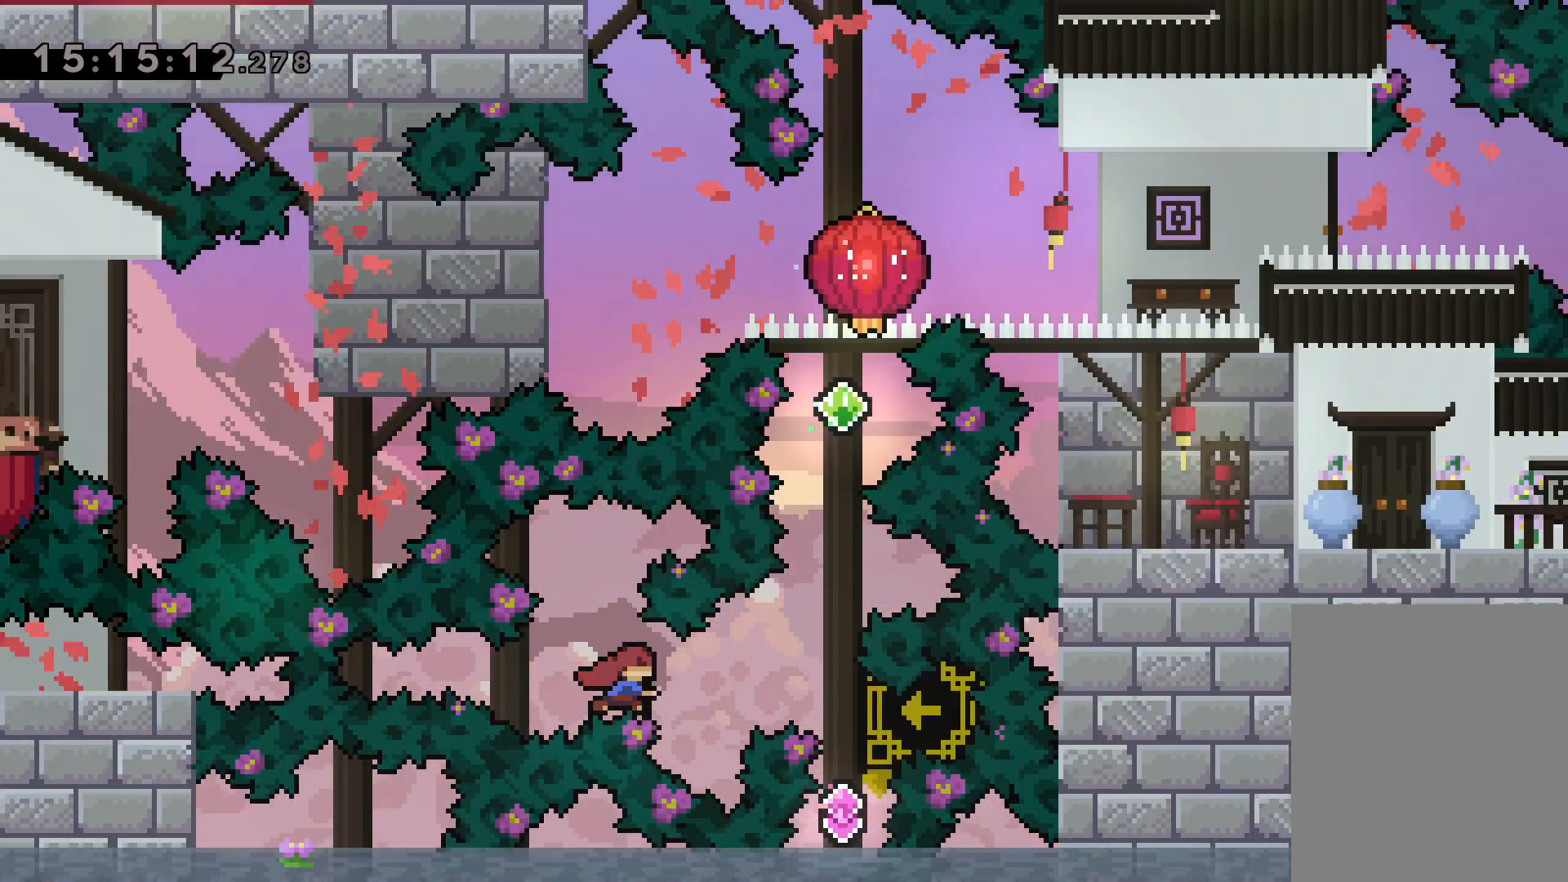
{"keys": ["dash", "up"], "events": [[117, "dash", "up"], [184, "right", "up"], [384, "up", "down"], [400, "dash", "down"]]}
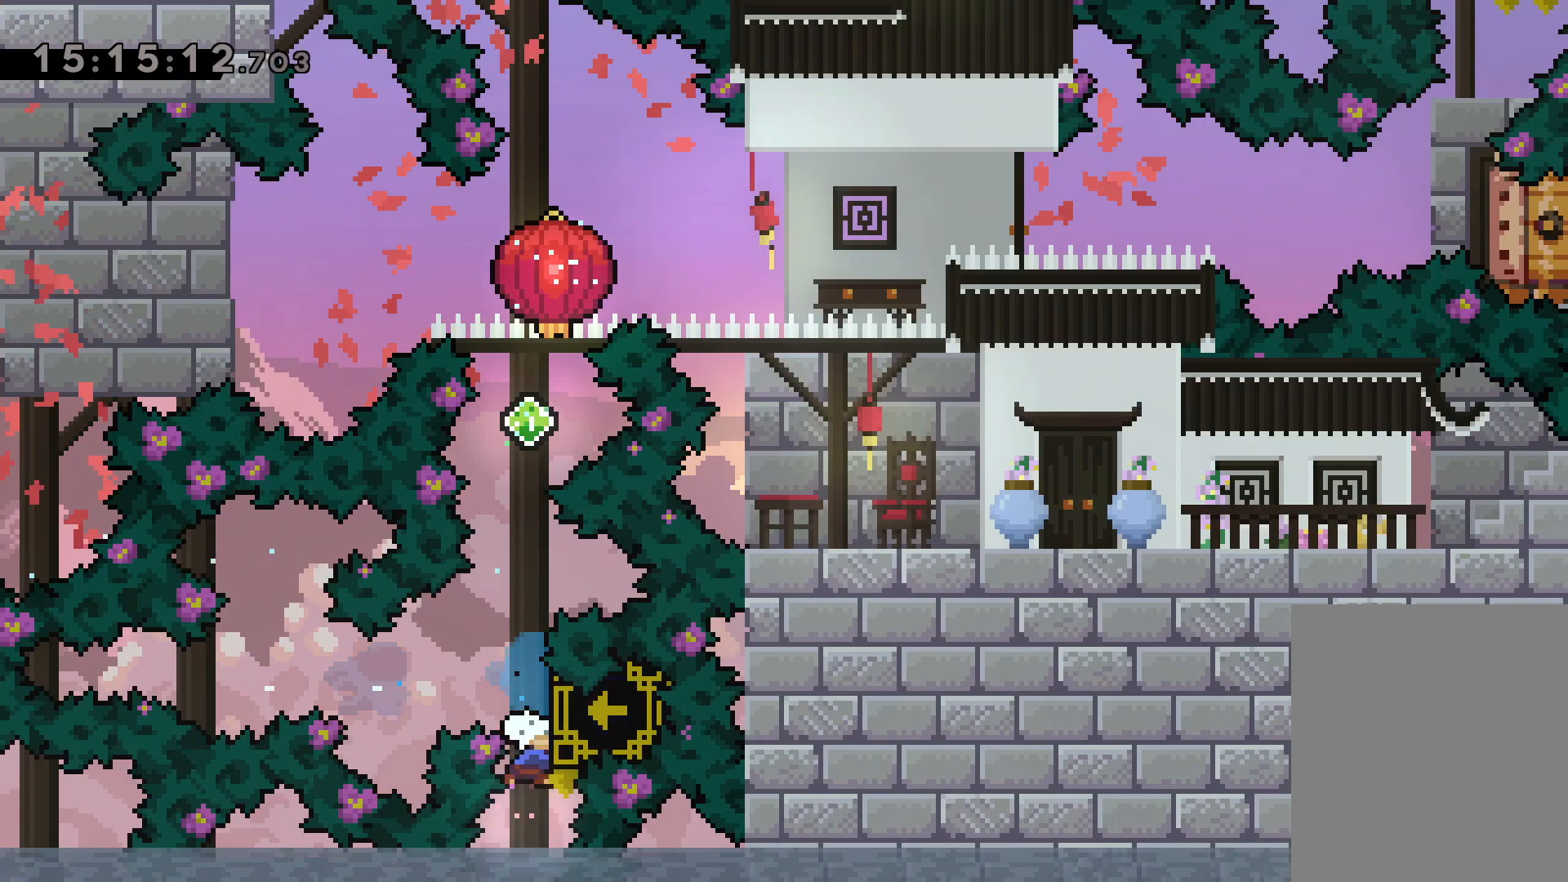
{"keys": ["grab", "up"], "events": [[100, "dash", "up"], [234, "dash", "down"], [367, "dash", "up"], [417, "grab", "down"]]}
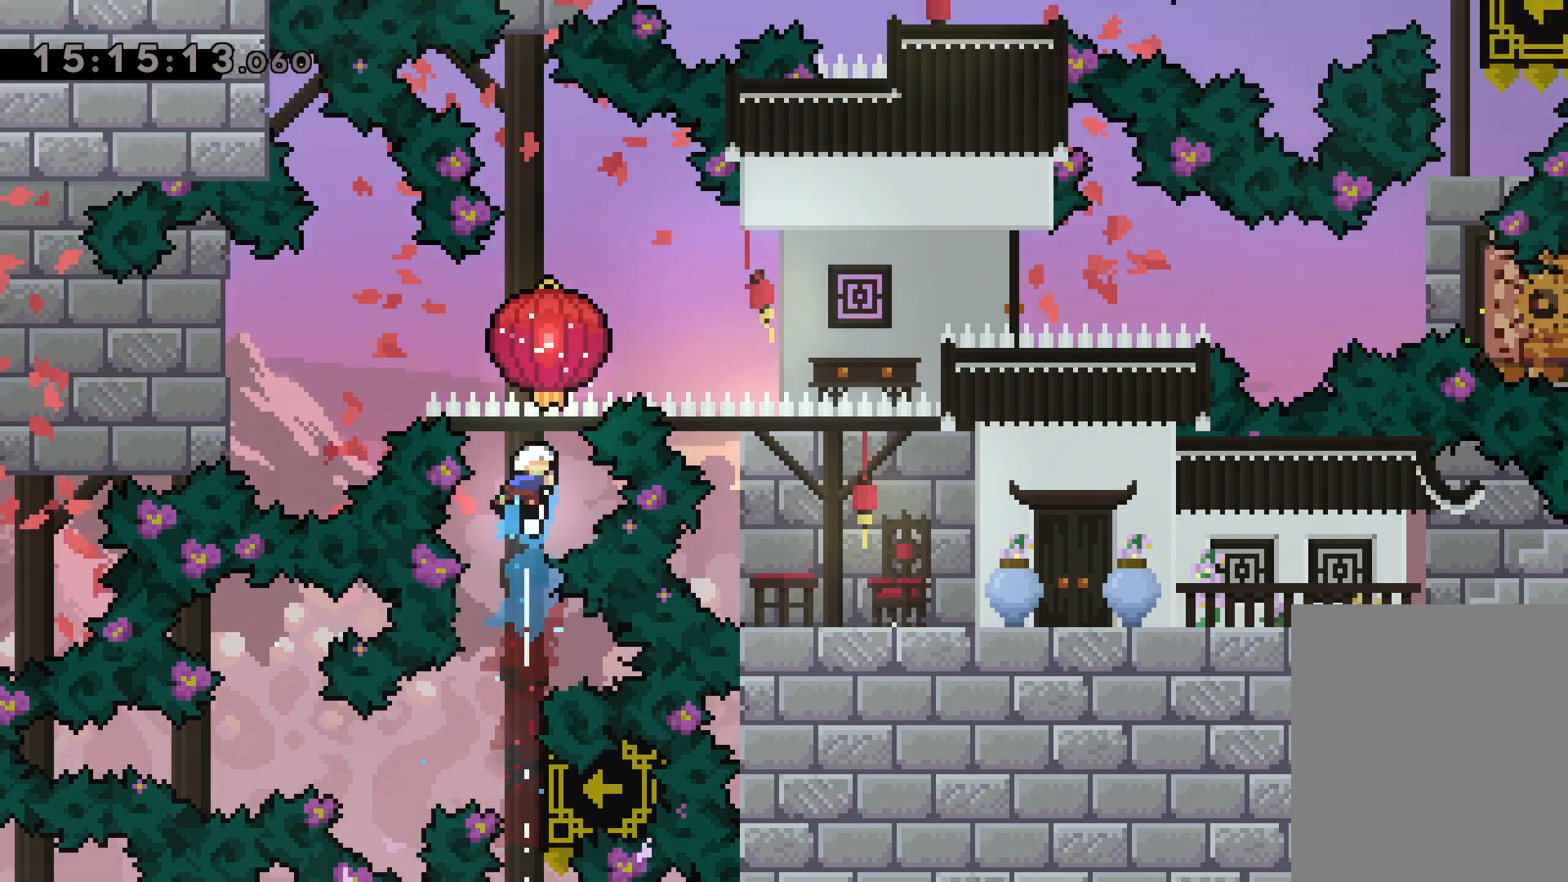
{"keys": ["up"], "events": [[500, "grab", "up"]]}
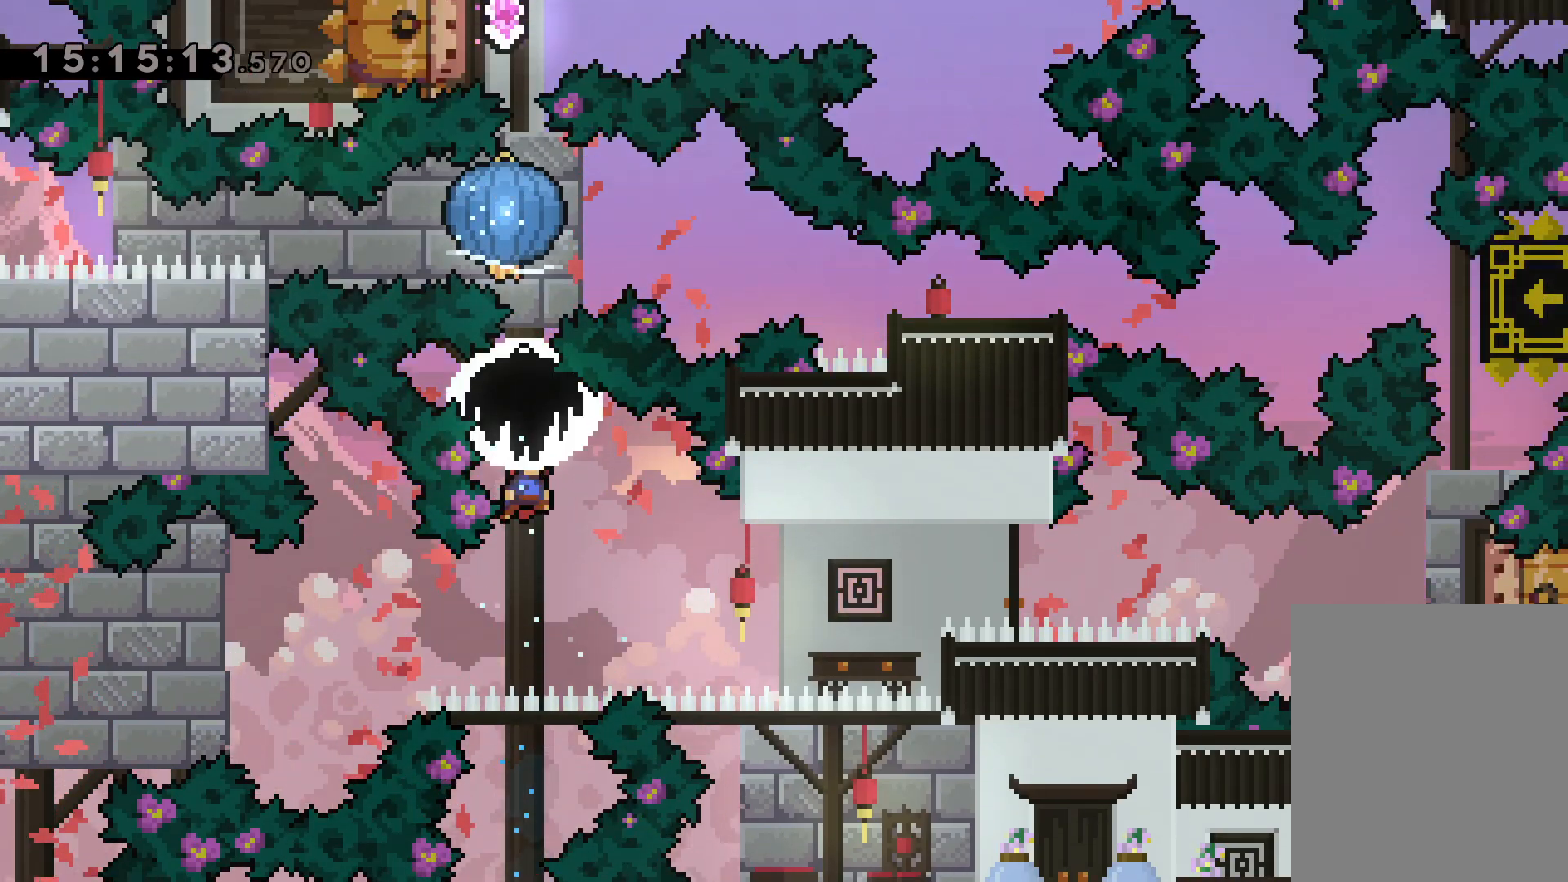
{"keys": ["grab", "up"], "events": [[50, "dash", "down"], [150, "dash", "up"], [217, "grab", "down"]]}
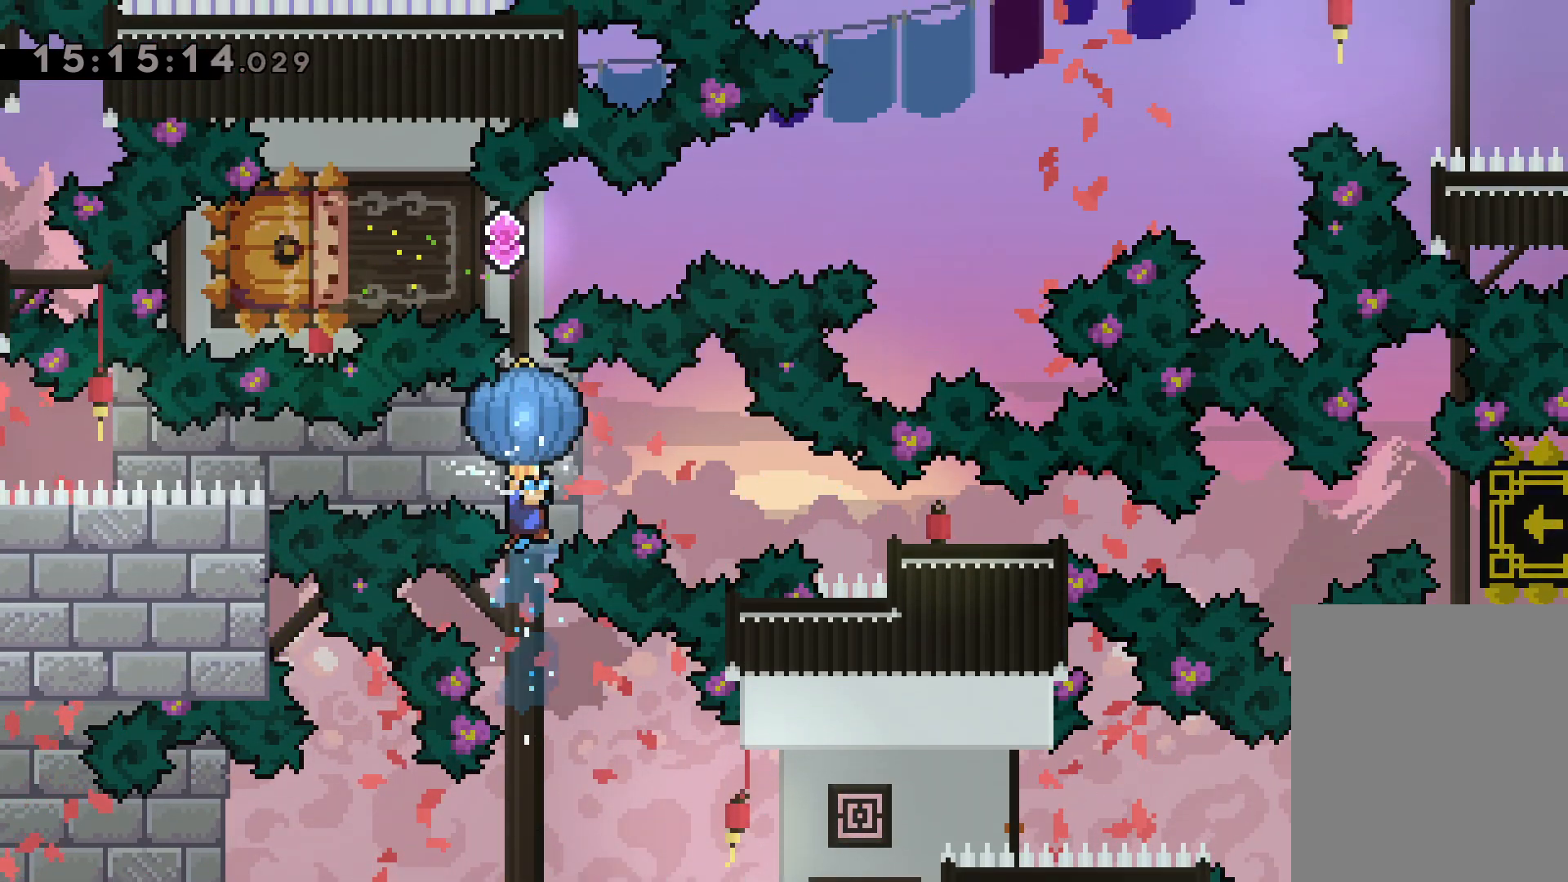
{"keys": ["dash", "left"], "events": [[250, "up", "up"], [284, "grab", "up"], [334, "left", "down"], [367, "dash", "down"]]}
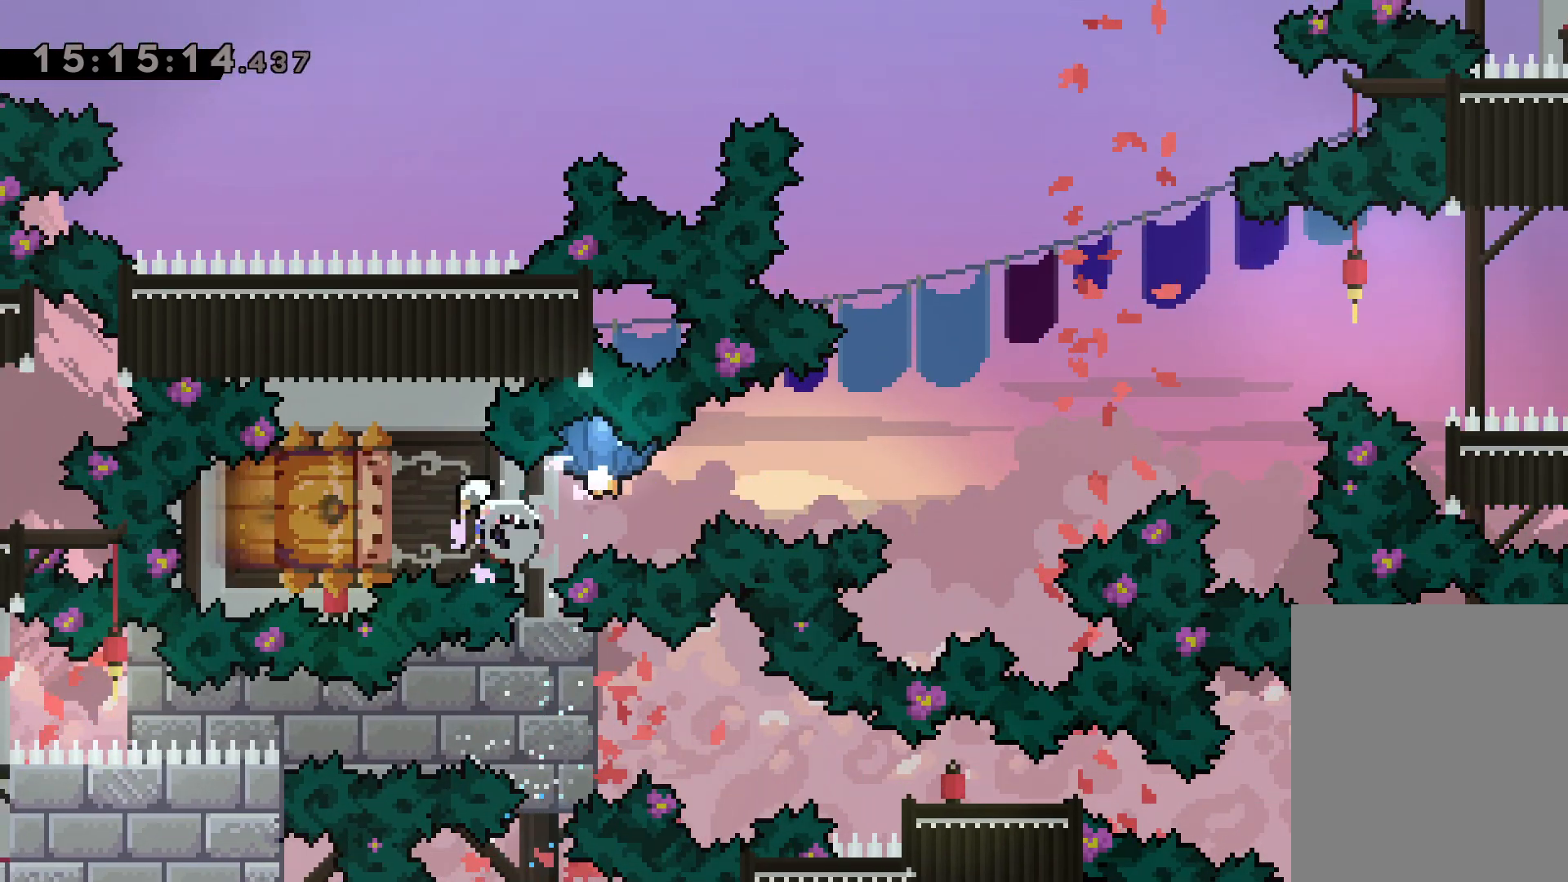
{"keys": ["grab", "right", "up"], "events": [[34, "right", "down"], [50, "up", "down"], [67, "dash", "up"], [84, "left", "up"], [117, "jump", "down"], [167, "dash", "down"], [200, "jump", "up"], [250, "grab", "down"], [300, "dash", "up"]]}
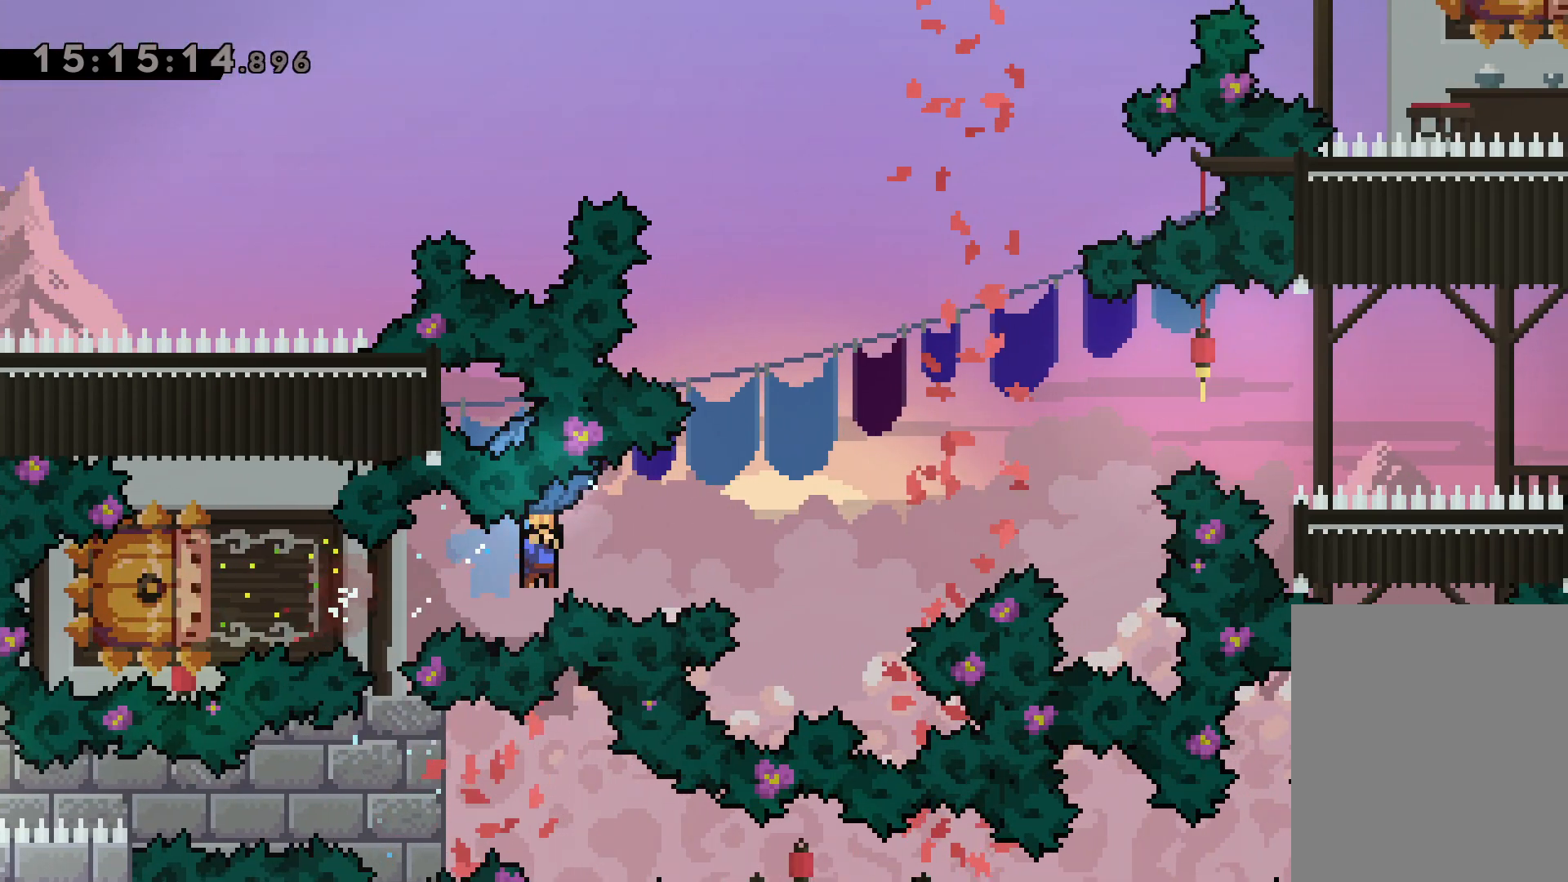
{"keys": ["grab", "right", "up"], "events": []}
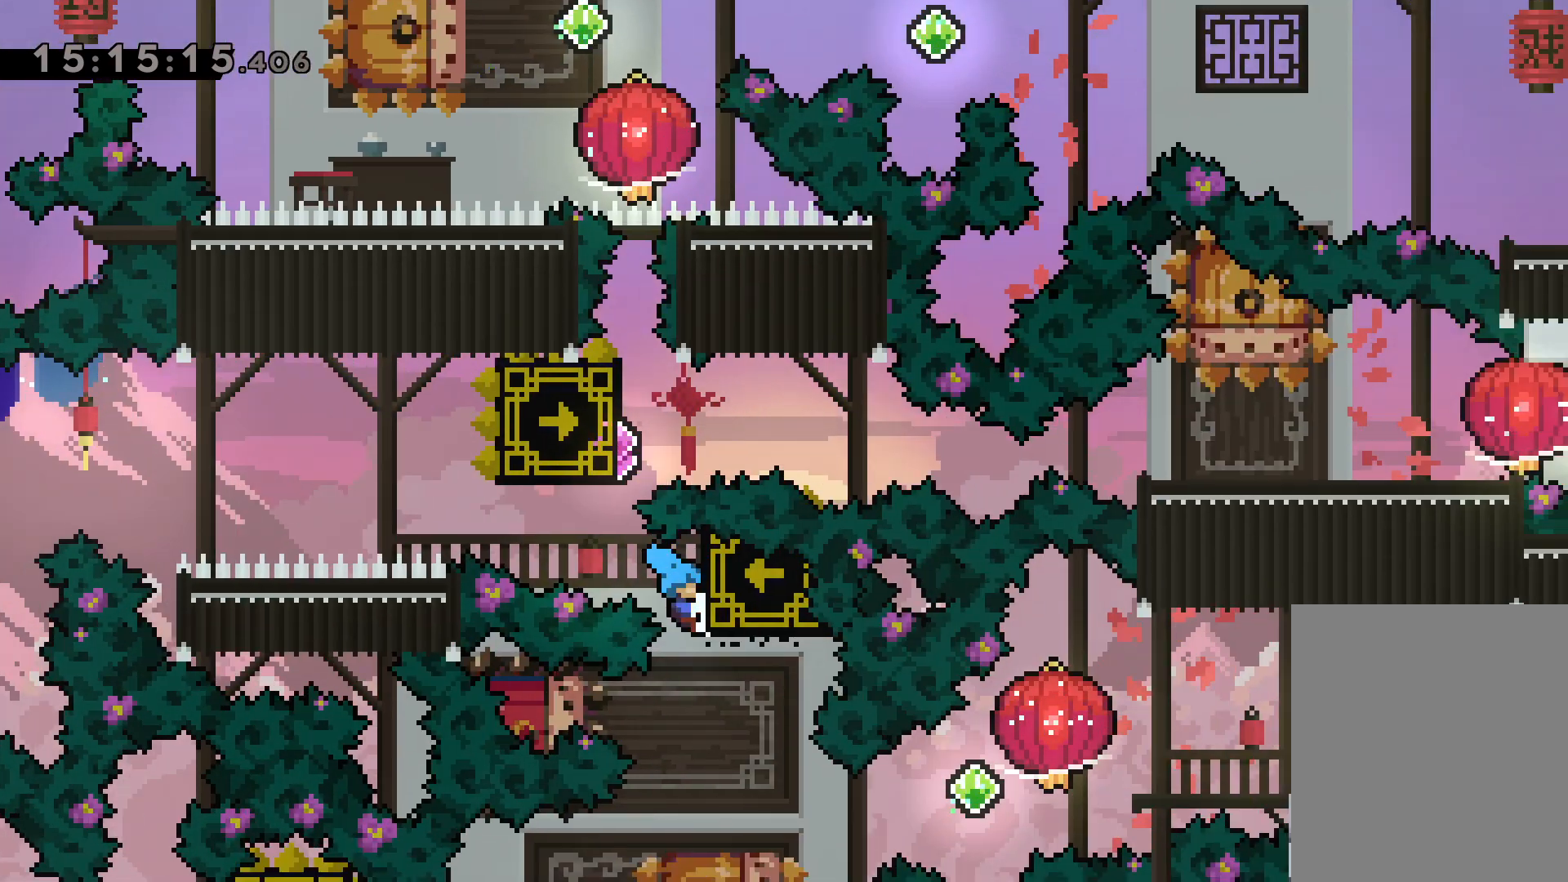
{"keys": ["dash", "down", "right"], "events": [[67, "up", "up"], [84, "grab", "up"], [84, "right", "up"], [450, "right", "down"], [467, "dash", "down"], [467, "down", "down"]]}
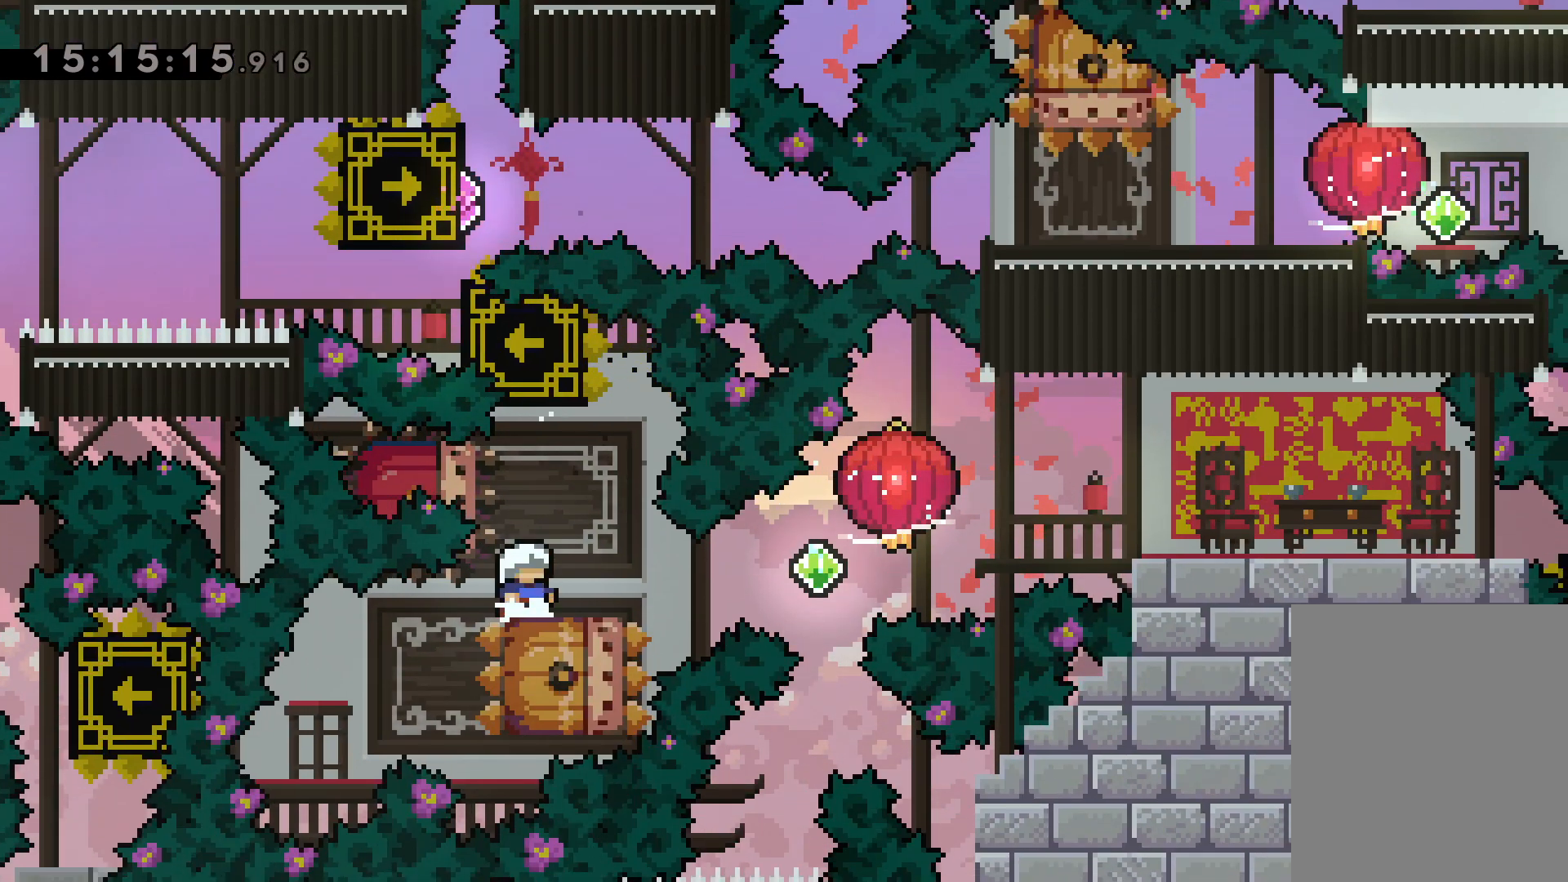
{"keys": ["dash", "jump", "left", "right"], "events": [[150, "jump", "down"], [200, "dash", "up"], [234, "dash", "down"], [267, "jump", "up"], [267, "left", "down"], [284, "right", "up"], [434, "dash", "up"], [434, "jump", "down"], [450, "down", "up"], [467, "right", "down"], [484, "dash", "down"]]}
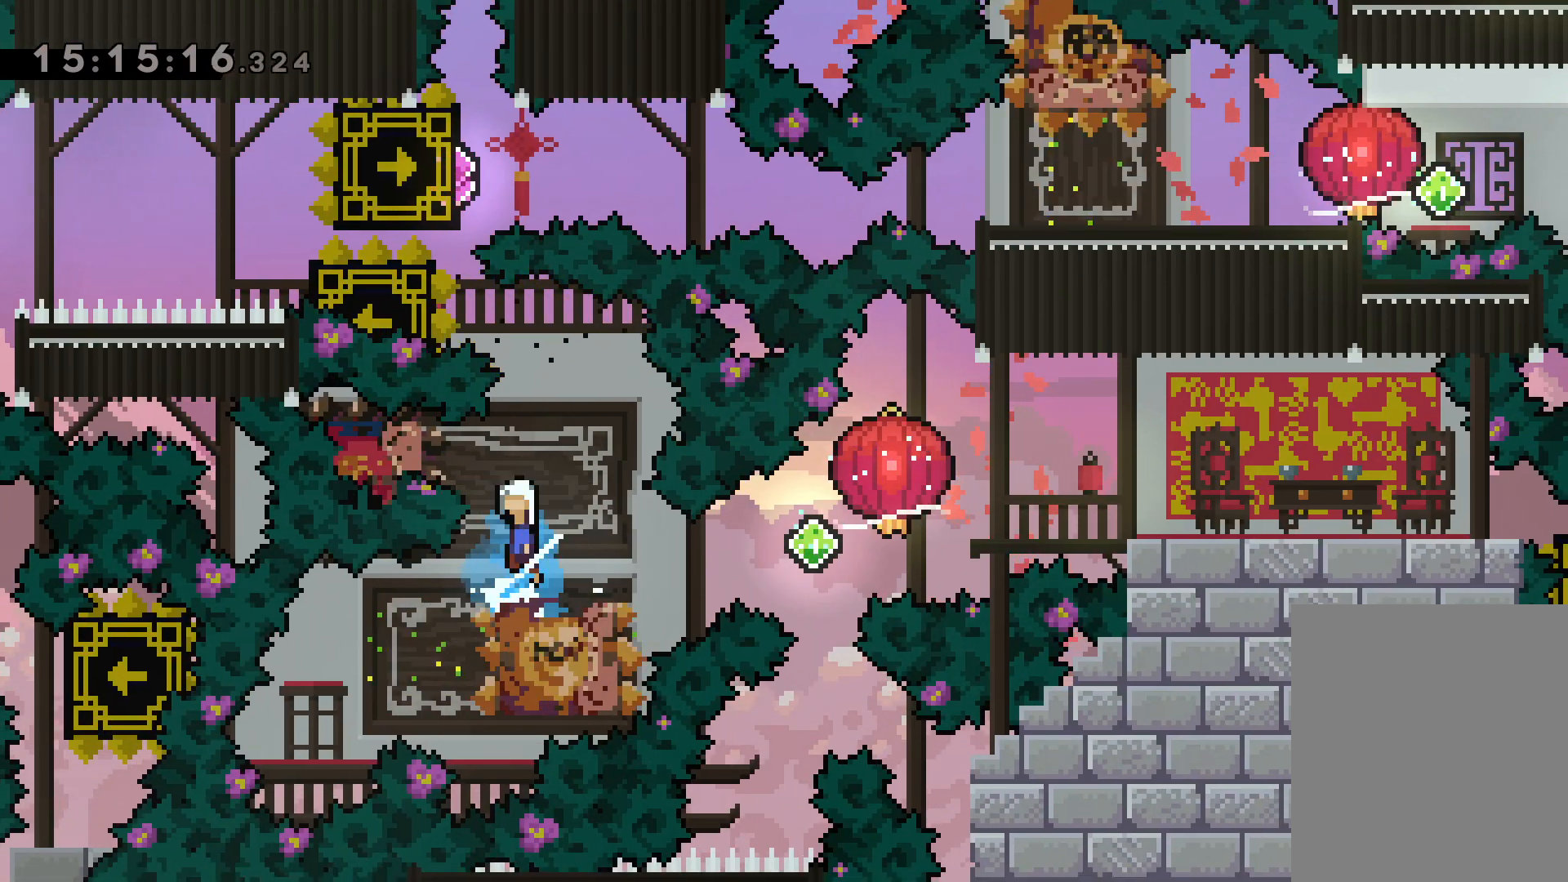
{"keys": [], "events": [[17, "grab", "down"], [34, "up", "down"], [50, "jump", "up"], [50, "left", "up"], [150, "dash", "up"], [484, "up", "up"], [500, "grab", "up"], [500, "right", "up"]]}
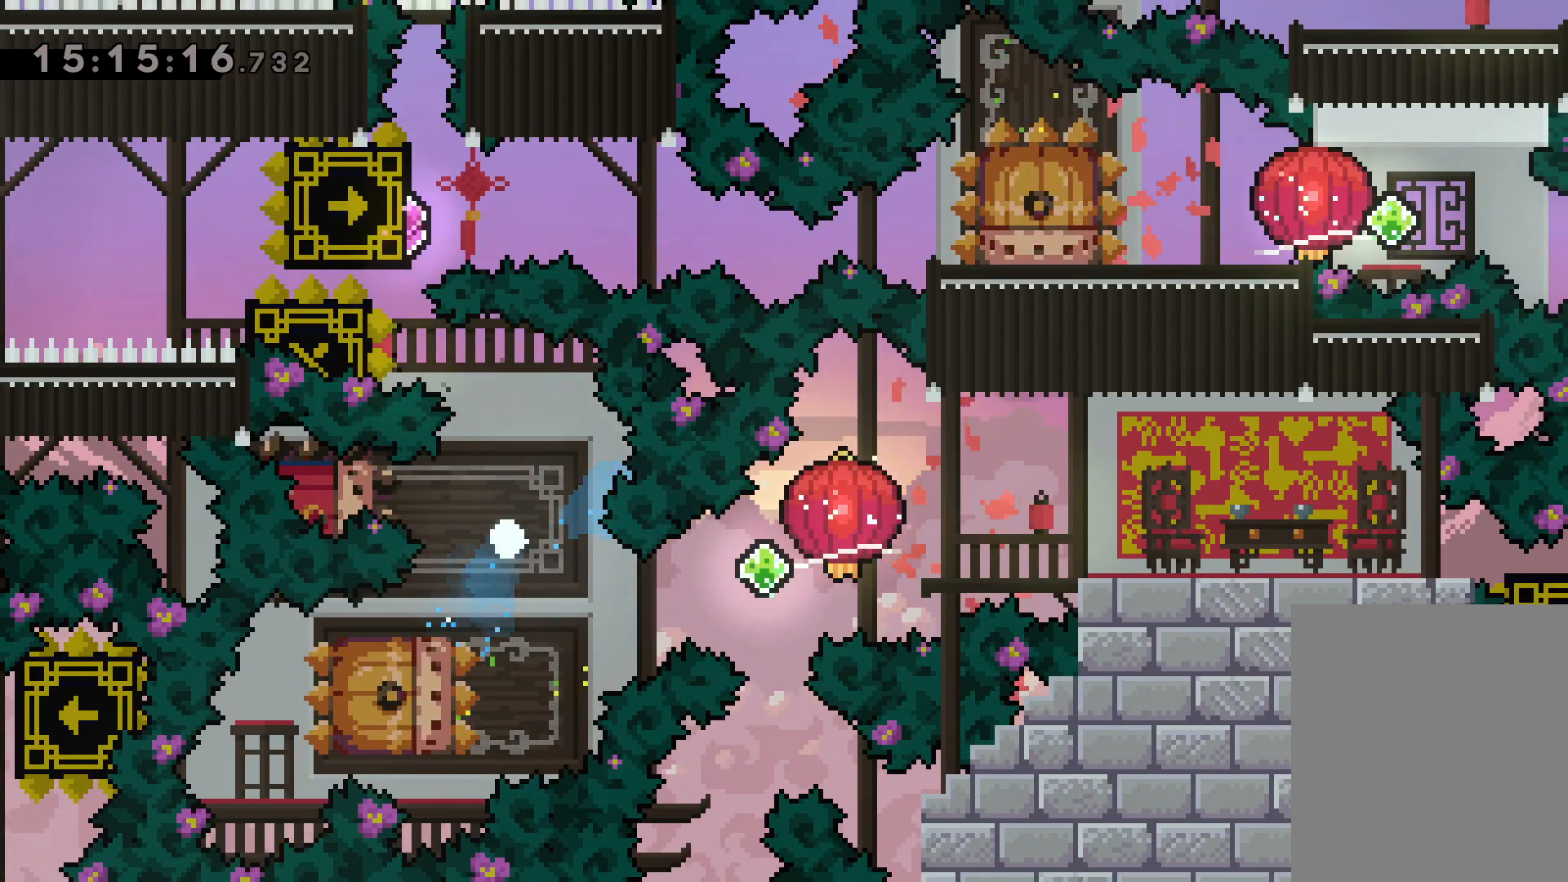
{"keys": [], "events": []}
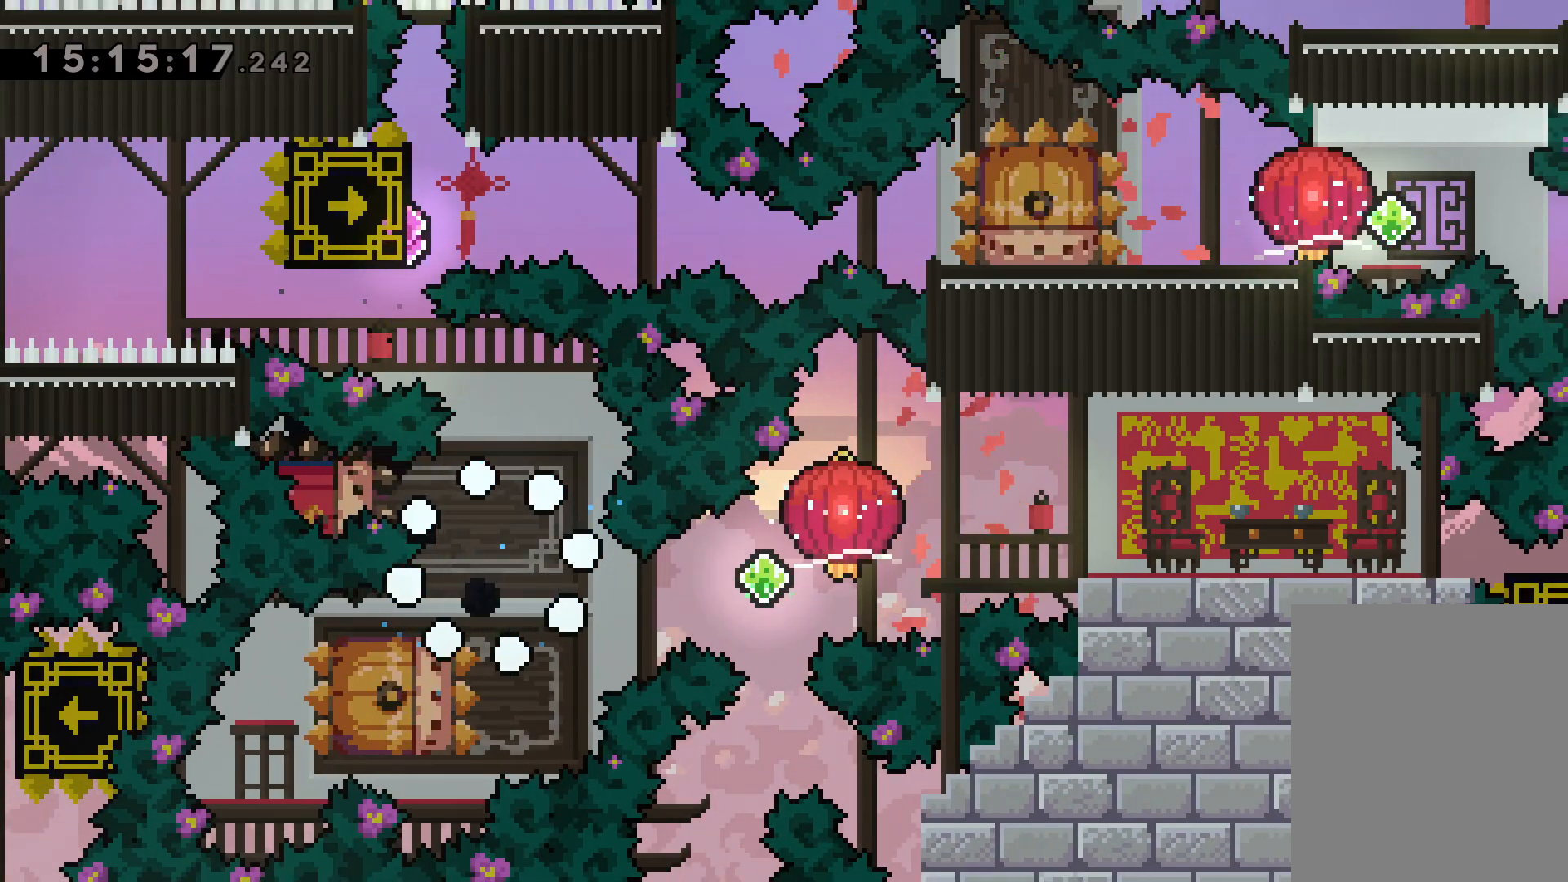
{"keys": [], "events": []}
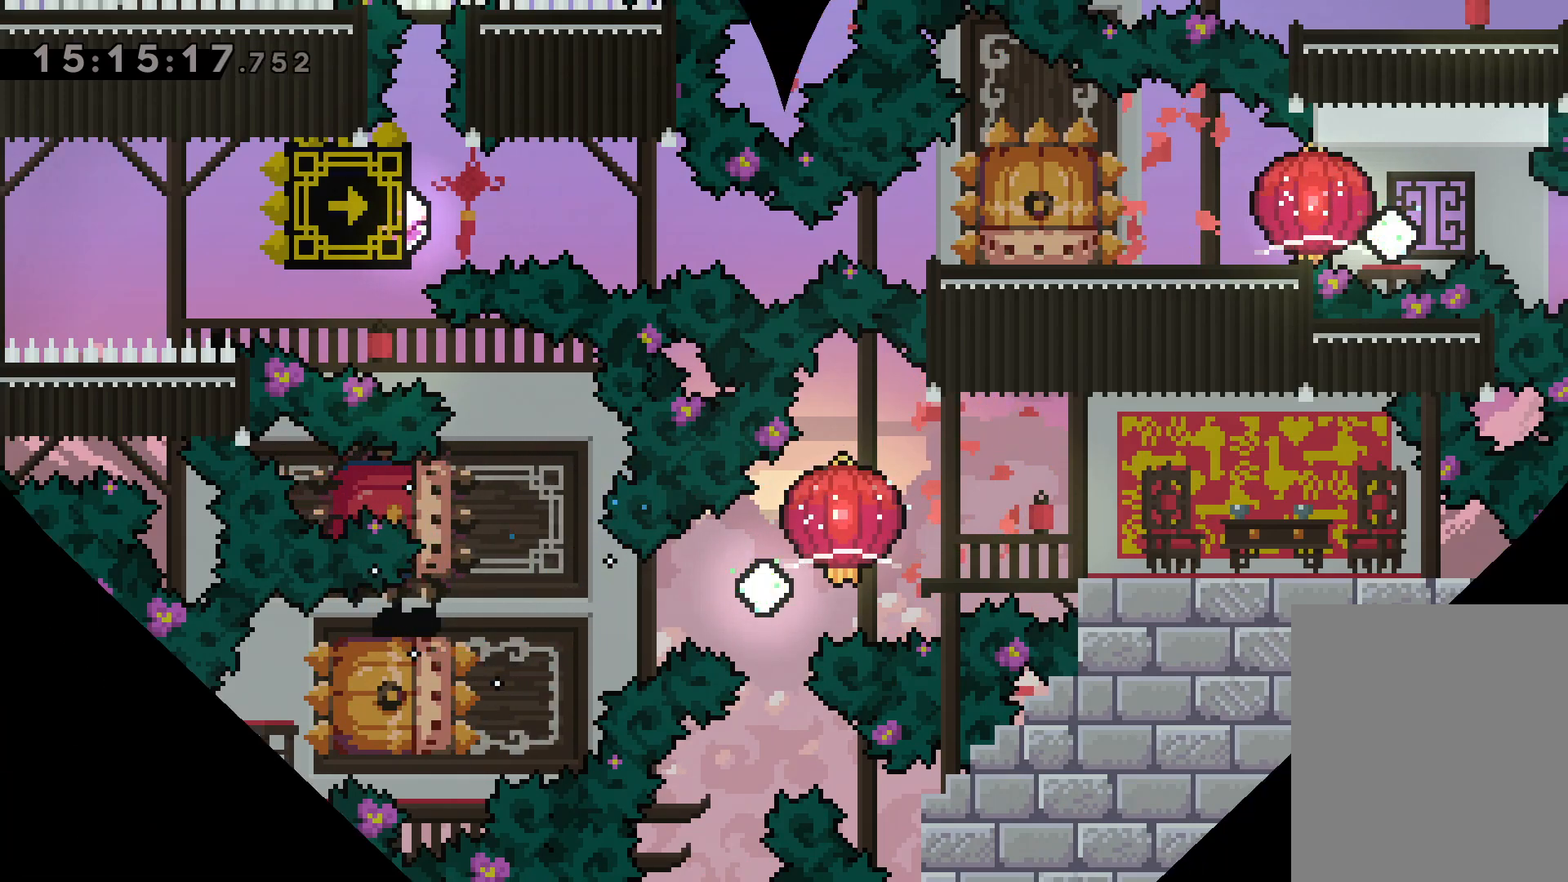
{"keys": [], "events": []}
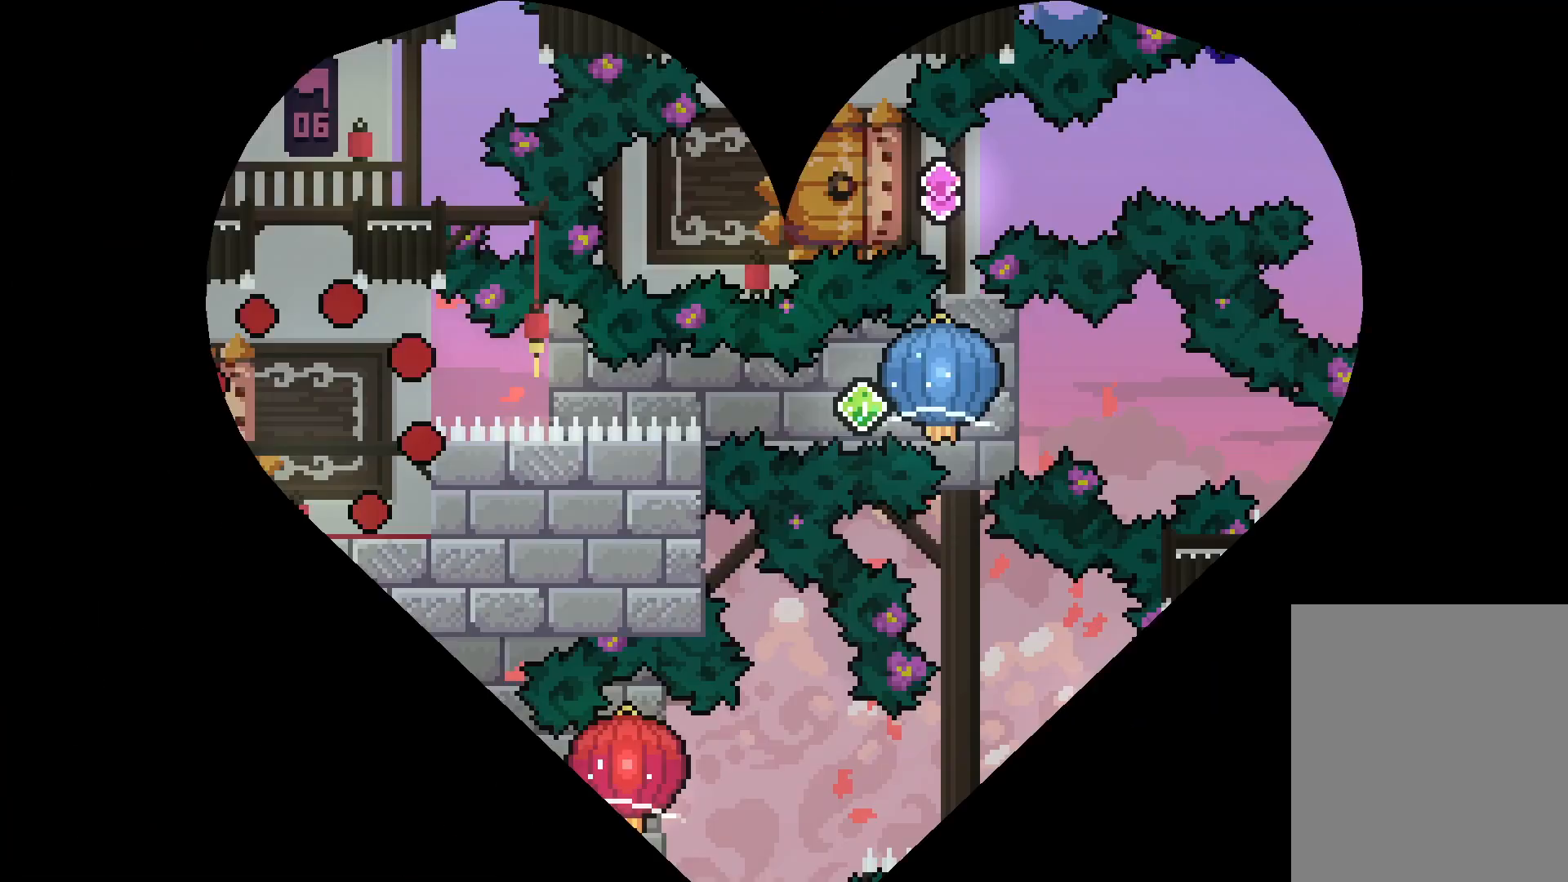
{"keys": [], "events": []}
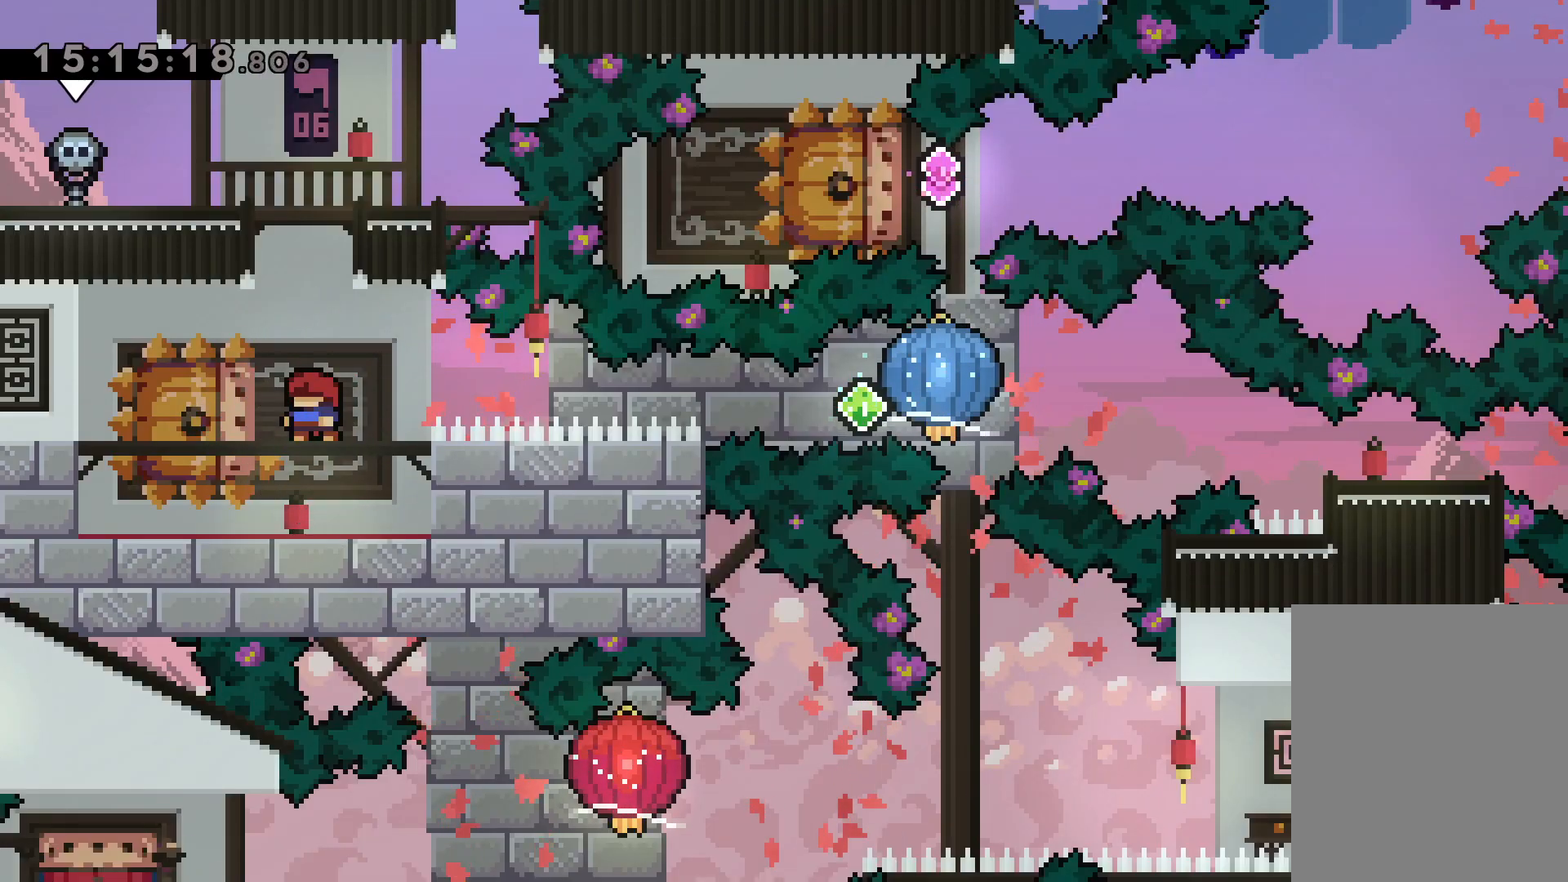
{"keys": [], "events": []}
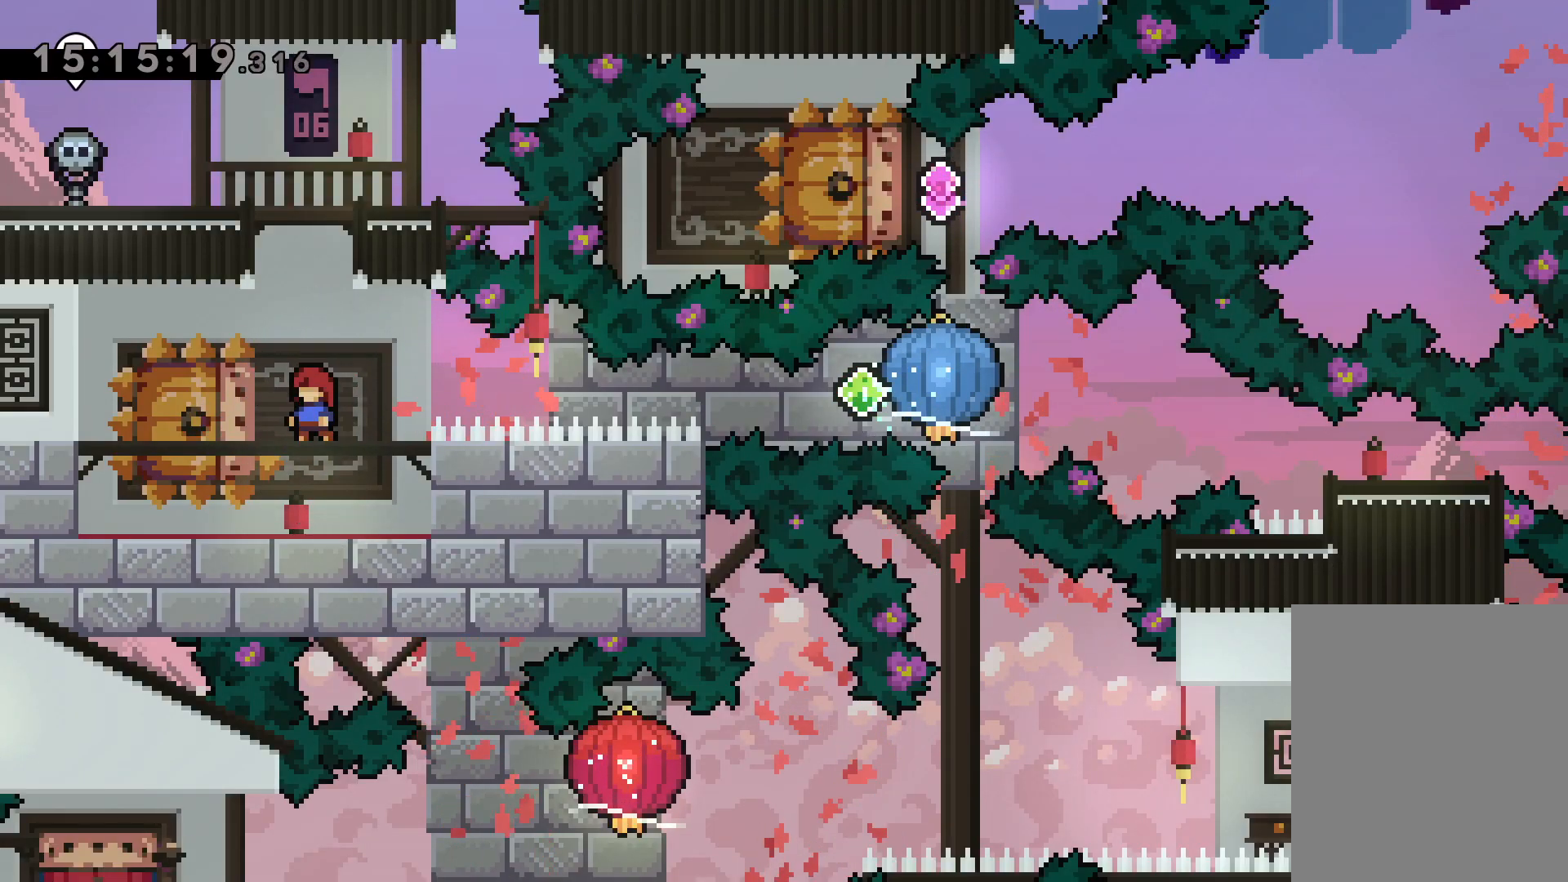
{"keys": ["grab", "right"], "events": [[34, "down", "down"], [67, "dash", "down"], [67, "left", "down"], [217, "right", "down"], [250, "jump", "down"], [267, "dash", "up"], [300, "dash", "down"], [334, "left", "up"], [350, "down", "up"], [350, "jump", "up"], [367, "grab", "down"], [434, "dash", "up"]]}
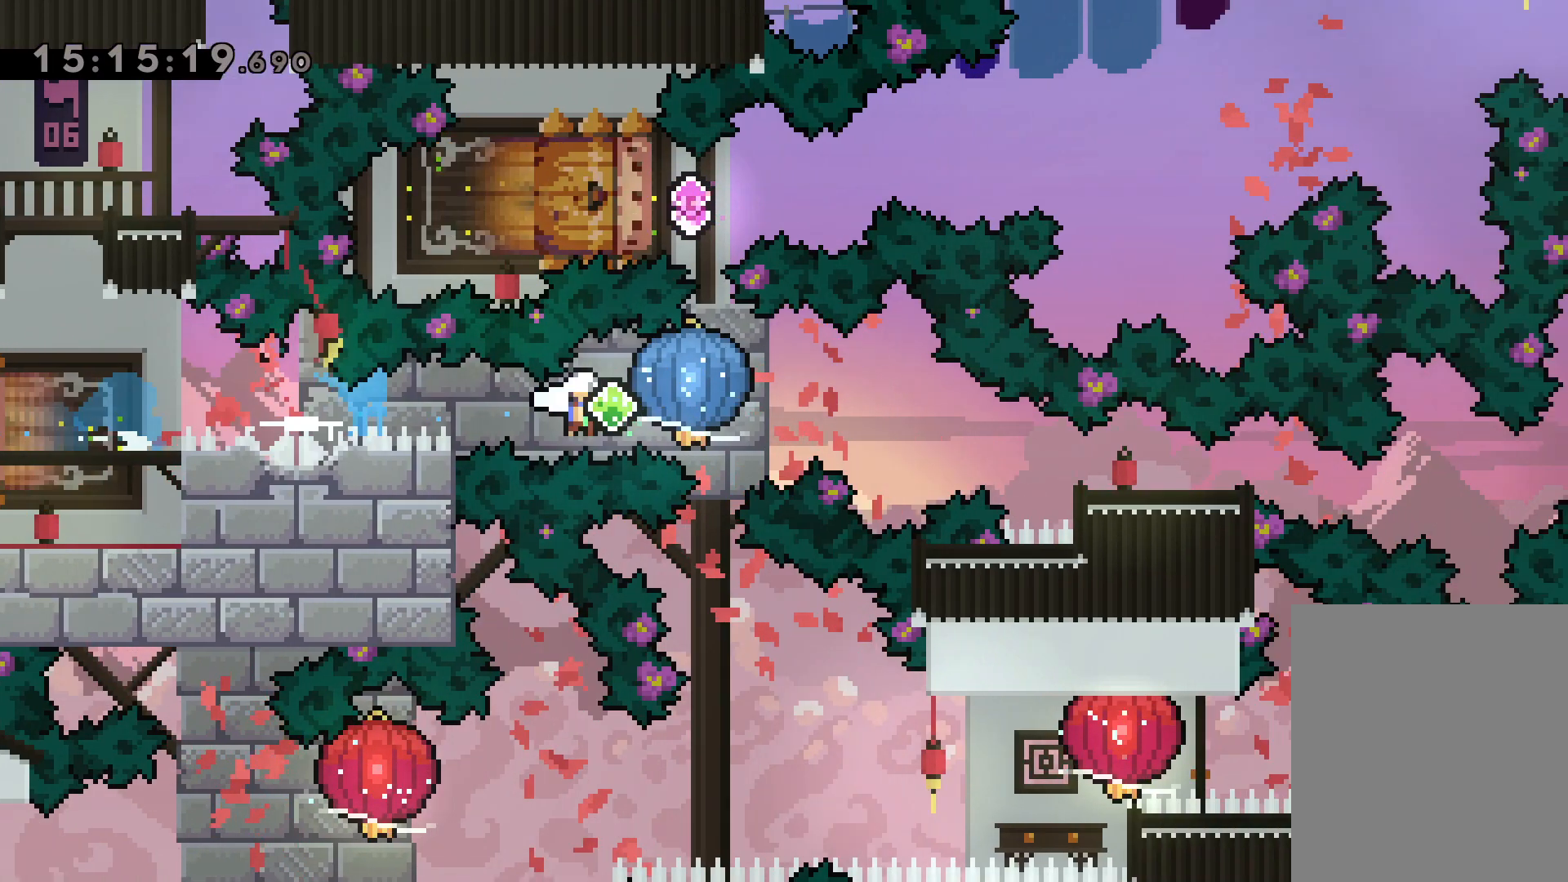
{"keys": ["down", "right"], "events": [[234, "down", "down"], [250, "dash", "down"], [250, "grab", "up"], [467, "dash", "up"]]}
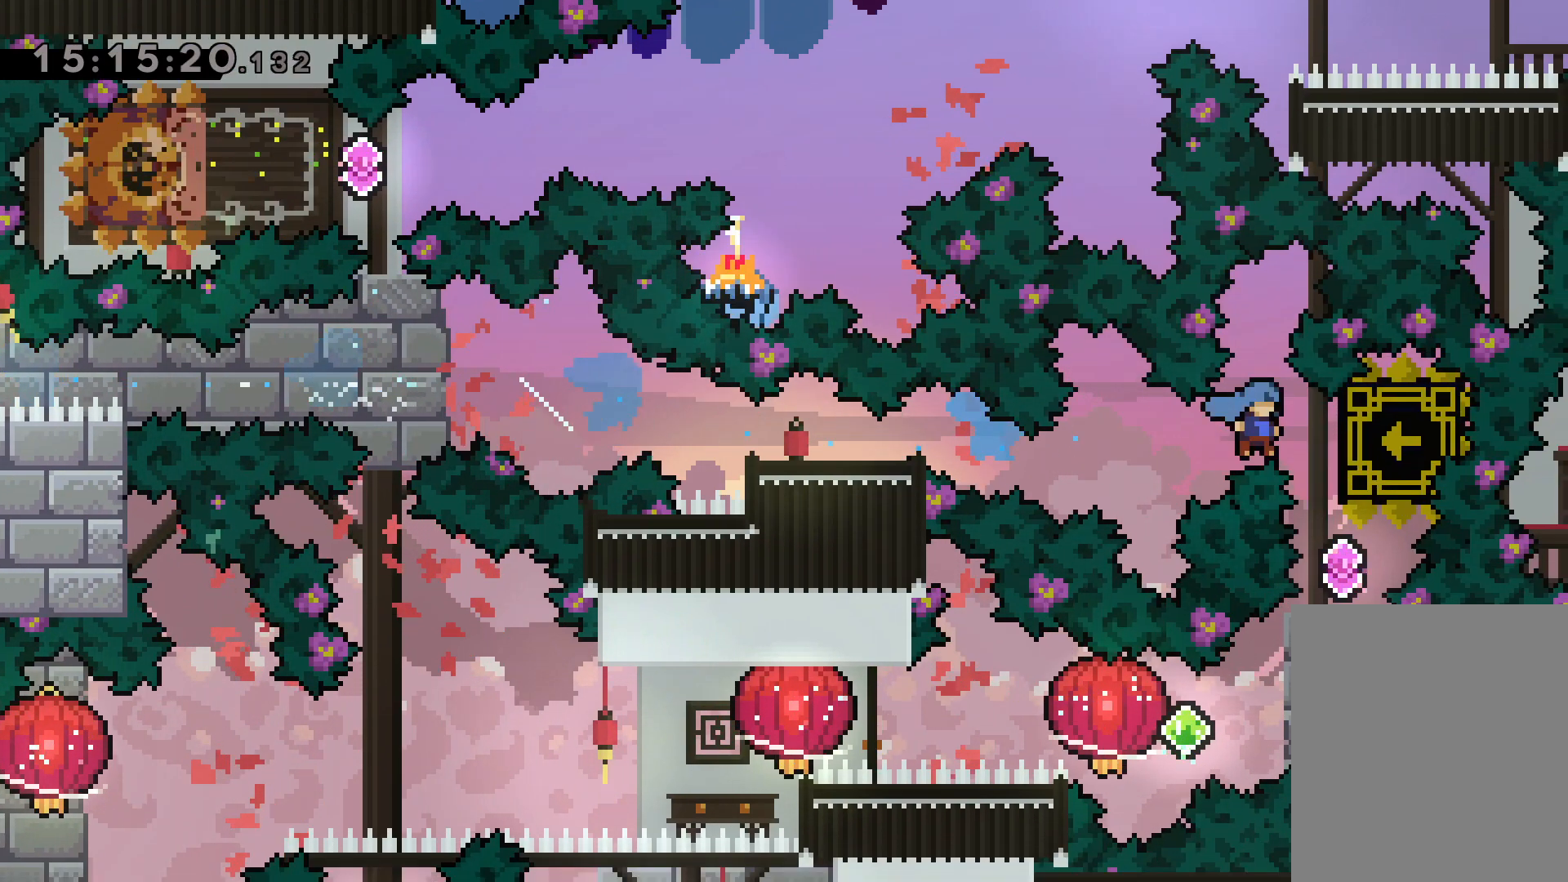
{"keys": [], "events": [[34, "down", "up"], [167, "right", "up"]]}
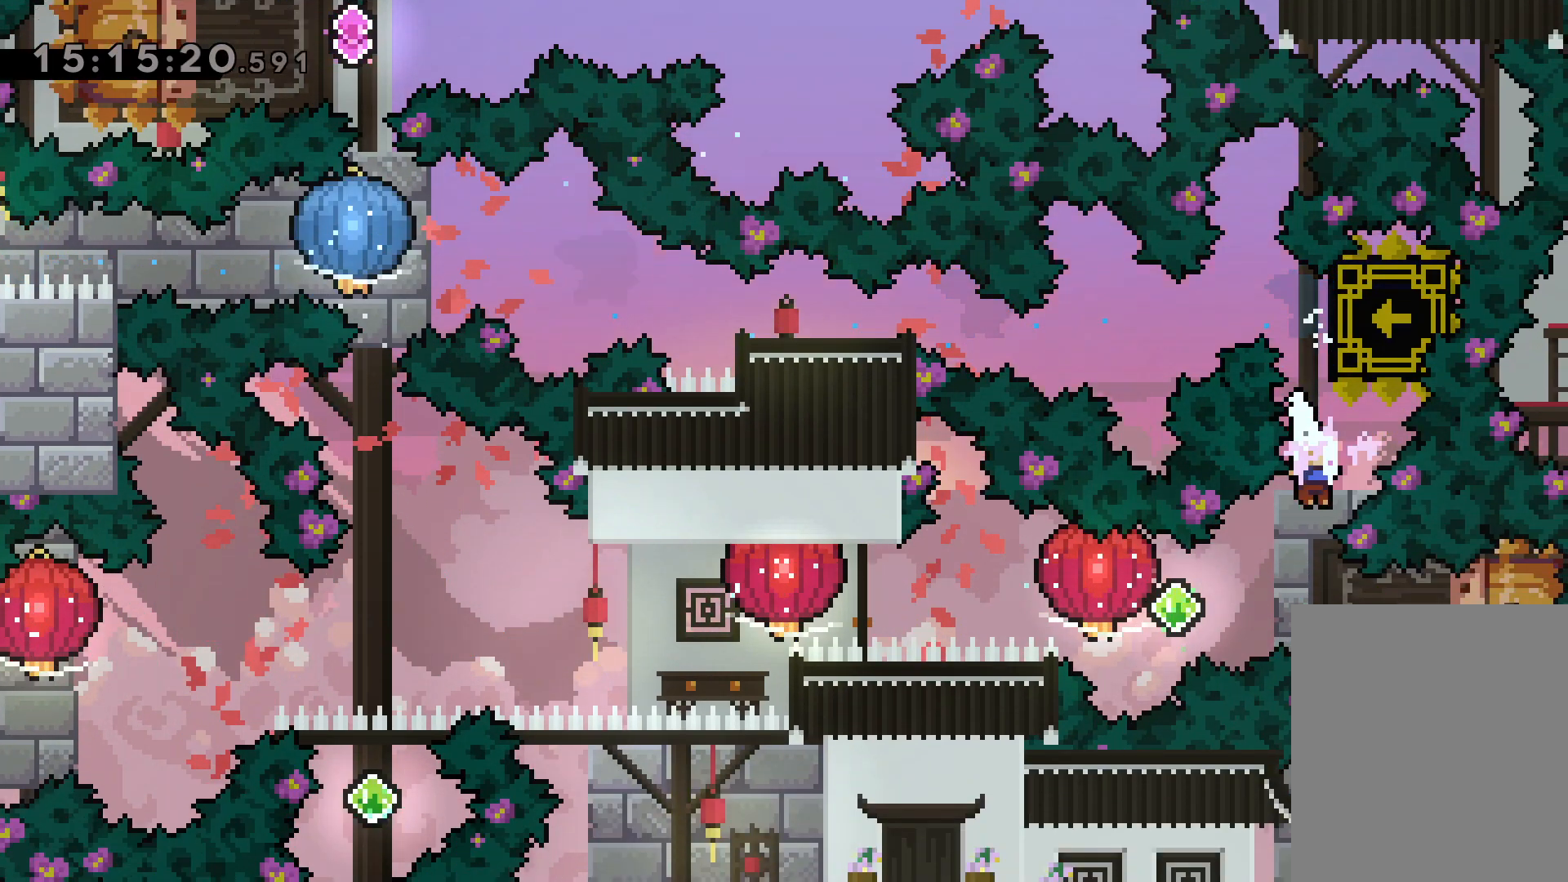
{"keys": ["dash", "grab", "left"], "events": [[117, "right", "down"], [134, "dash", "down"], [317, "dash", "up"], [317, "jump", "down"], [334, "left", "down"], [367, "dash", "down"], [400, "right", "up"], [417, "jump", "up"], [434, "grab", "down"]]}